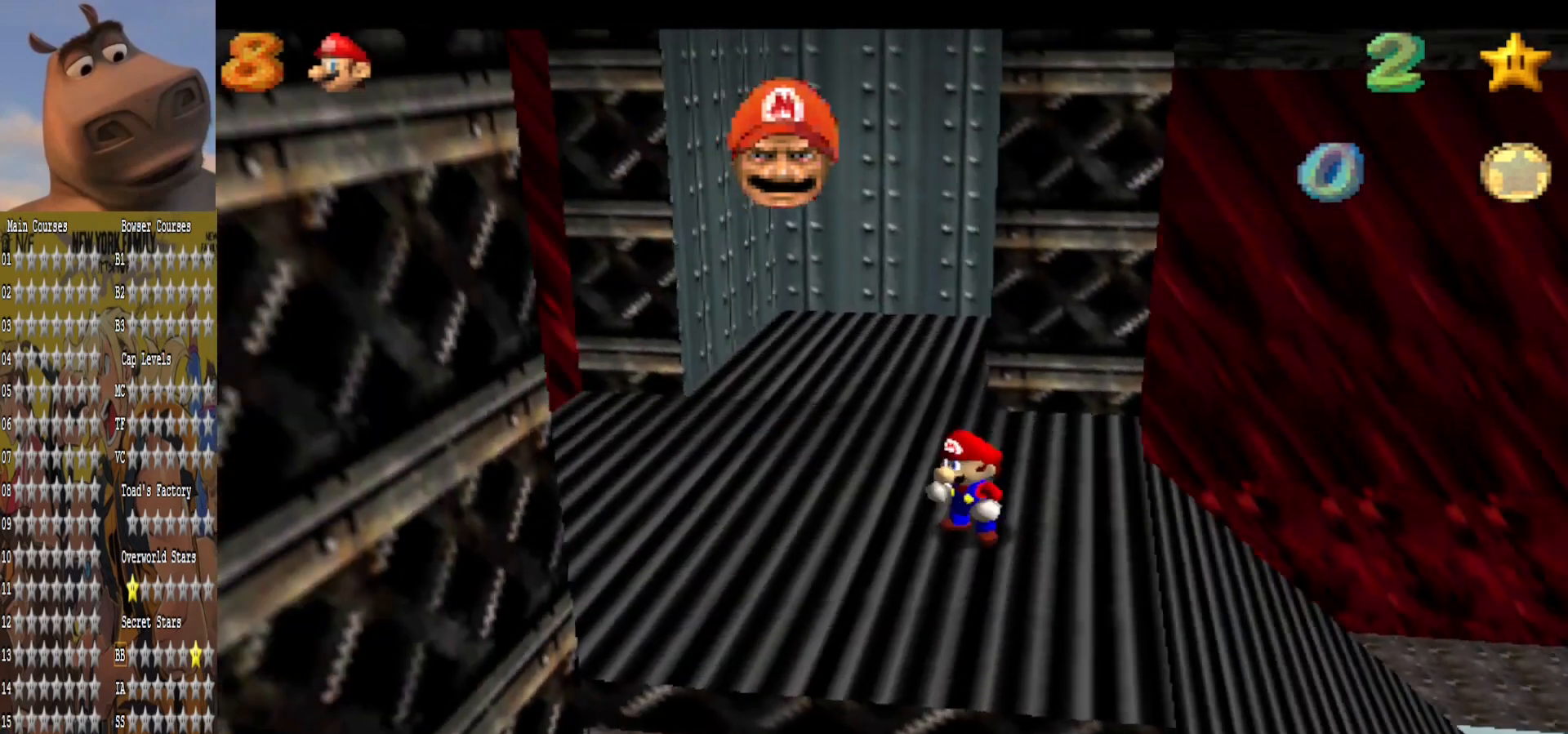
Gameplay with a controller (Xbox layout); each line is a JSON object with the inputs held at the frame after it. "events" lists button and stick changes between this image and that frame as [ms after this image, input, new state], when the widget could be followed in between.
{"buttons": ["A"], "left_stick": "center", "right_stick": "center", "events": [[320, "left_stick", "up"], [440, "left_stick", "center"], [480, "A", "down"]]}
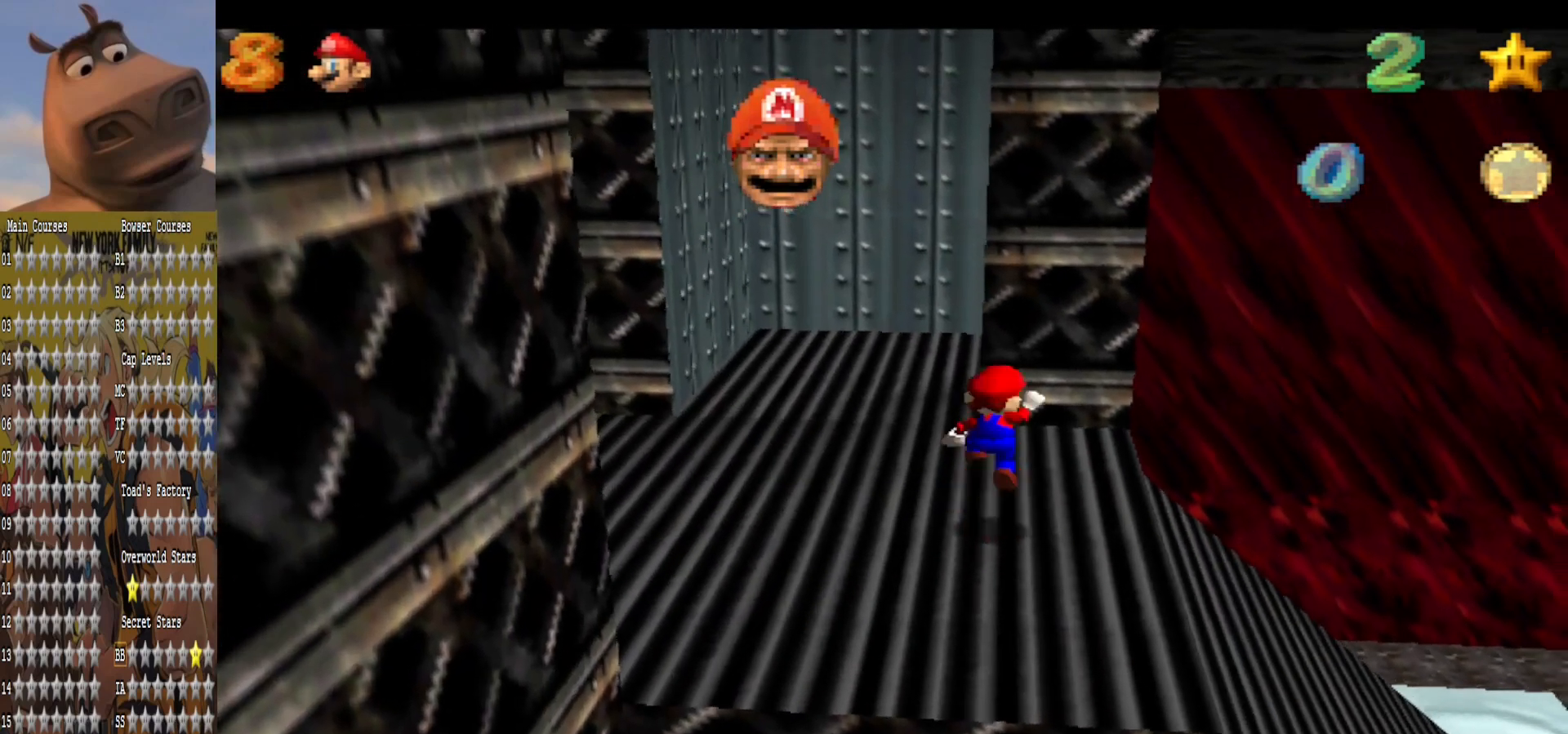
{"buttons": [], "left_stick": "down-right", "right_stick": "center", "events": [[40, "left_stick", "down-right"], [200, "A", "up"], [200, "B", "down"], [280, "B", "up"]]}
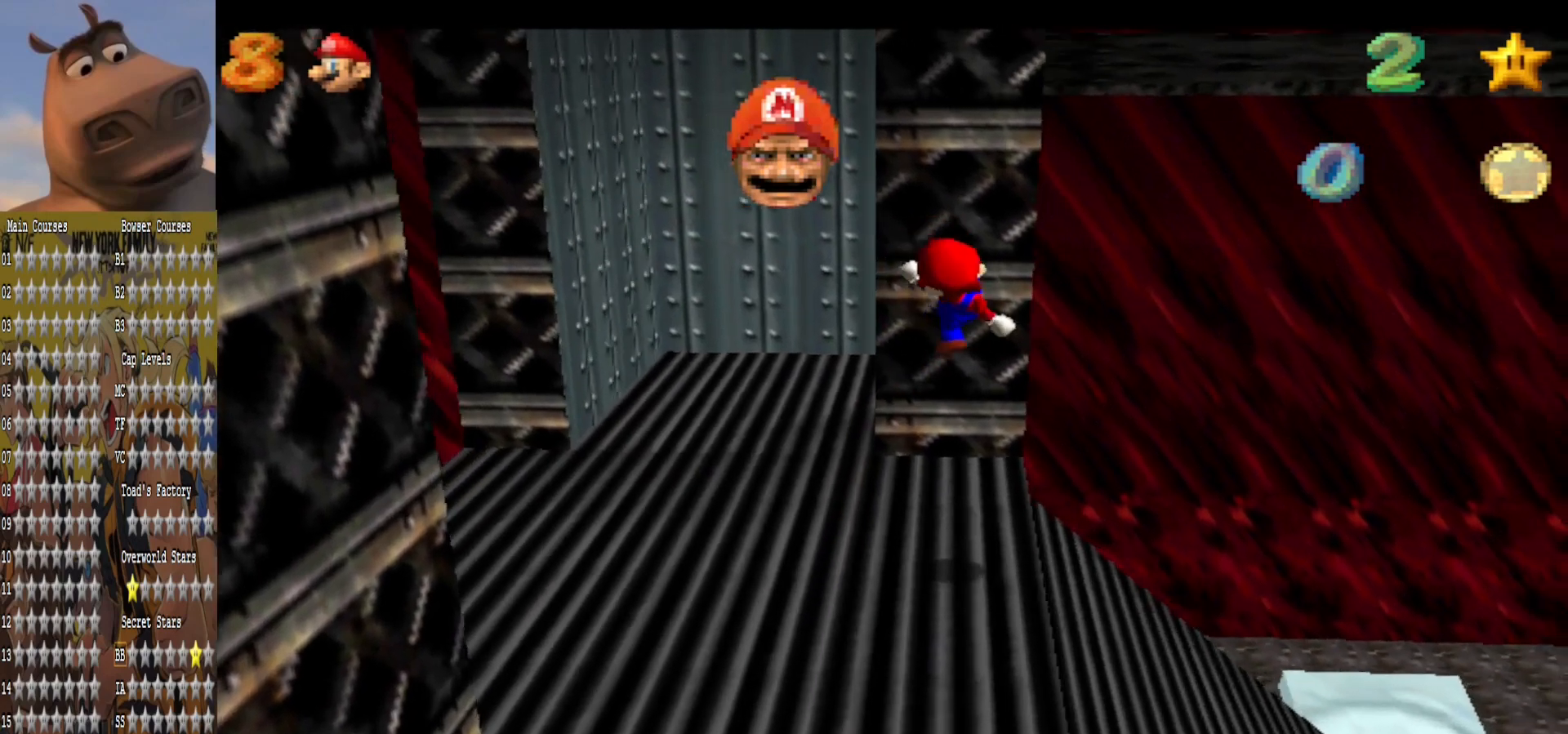
{"buttons": [], "left_stick": "center", "right_stick": "center", "events": [[40, "right_stick", "right"], [160, "left_stick", "center"], [200, "right_stick", "center"]]}
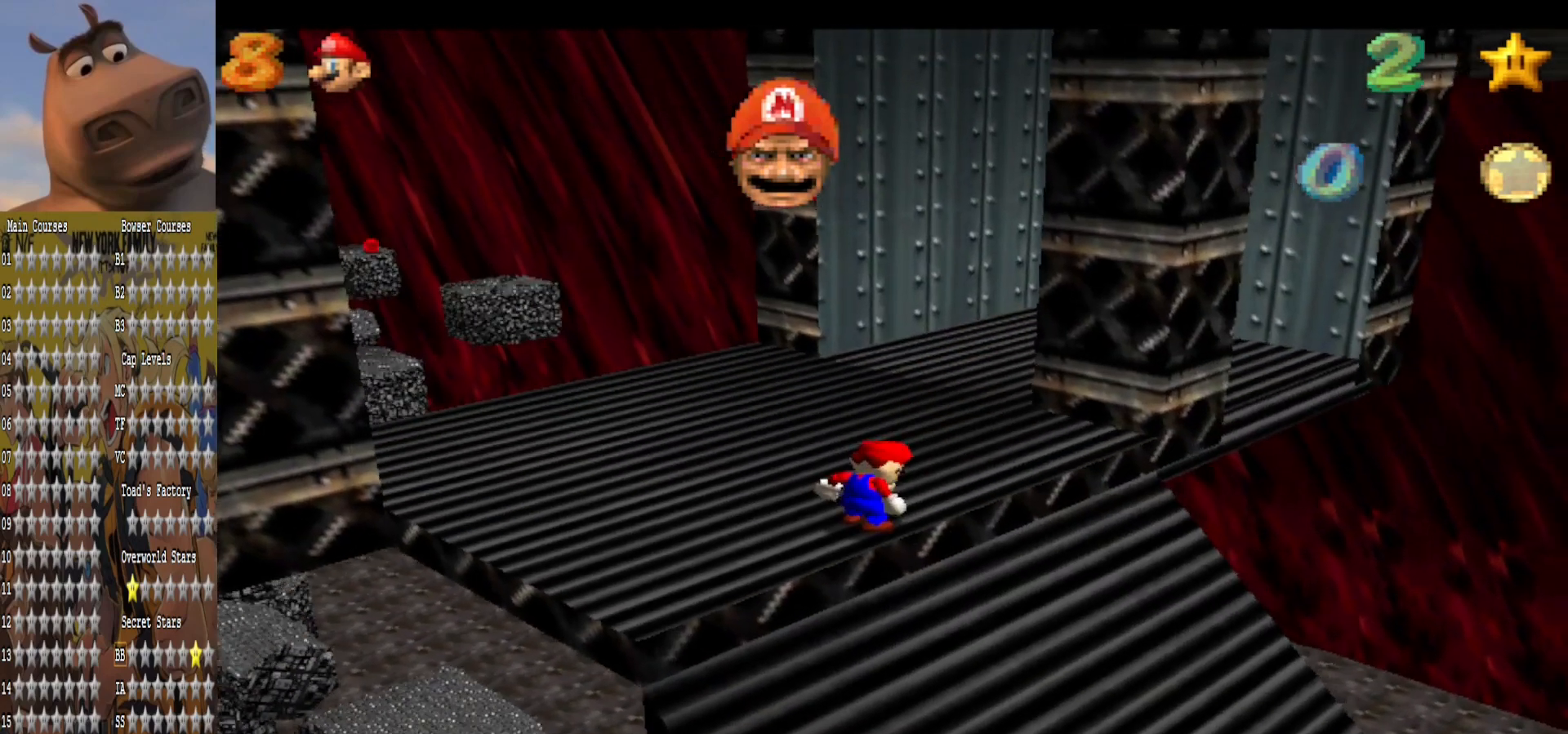
{"buttons": [], "left_stick": "center", "right_stick": "center", "events": []}
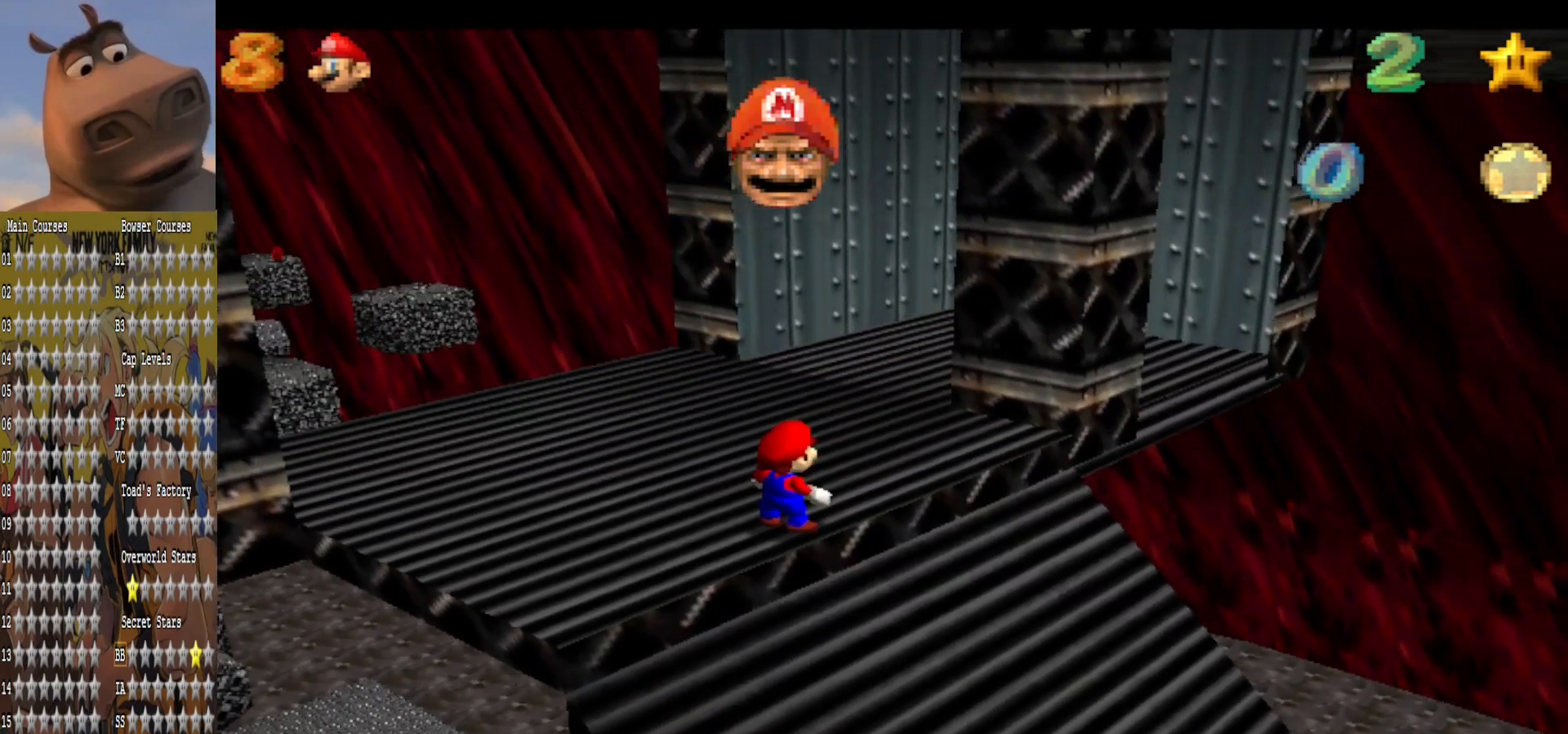
{"buttons": [], "left_stick": "center", "right_stick": "center", "events": [[160, "right_stick", "right"], [280, "right_stick", "center"]]}
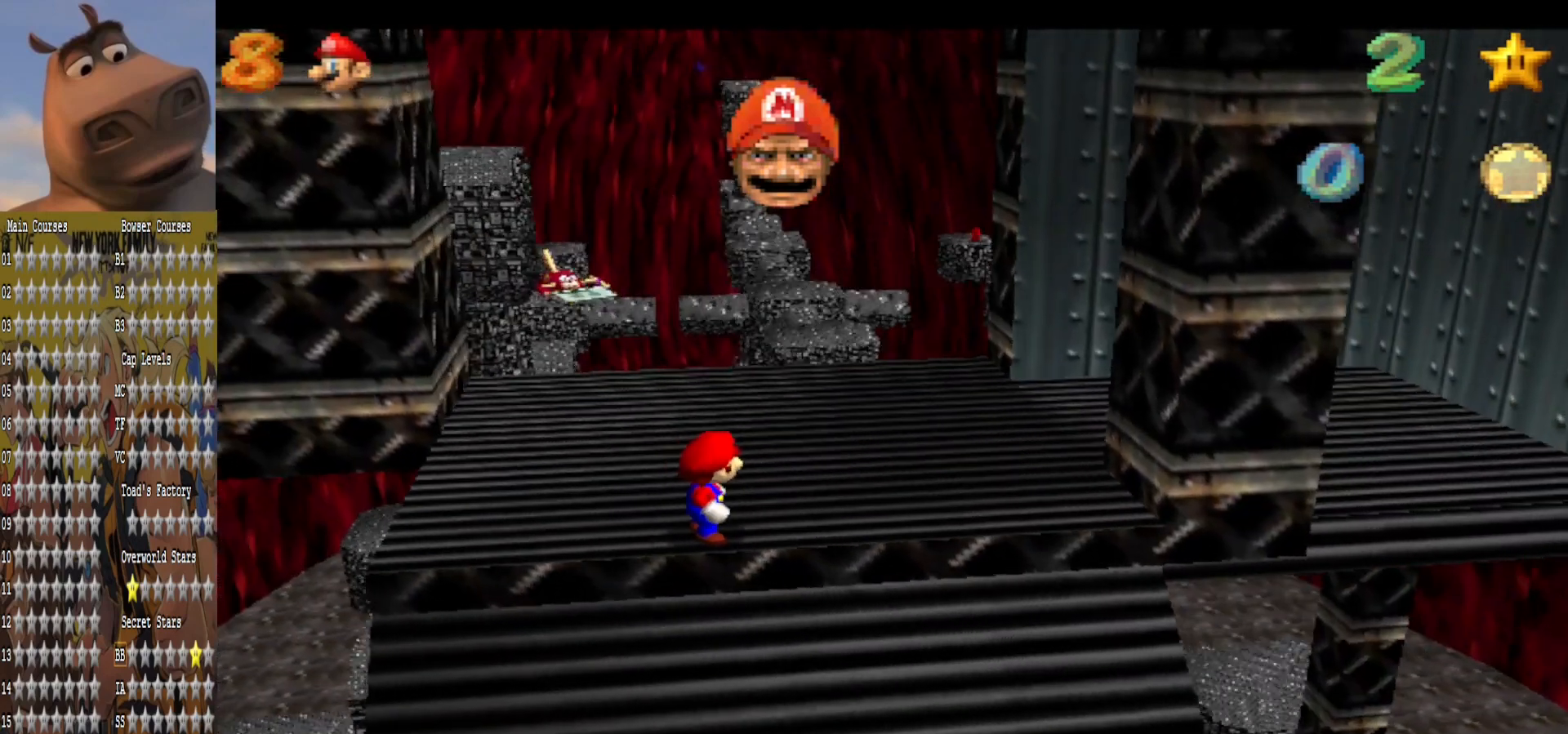
{"buttons": [], "left_stick": "center", "right_stick": "left", "events": [[200, "right_stick", "left"], [320, "right_stick", "center"], [440, "right_stick", "left"]]}
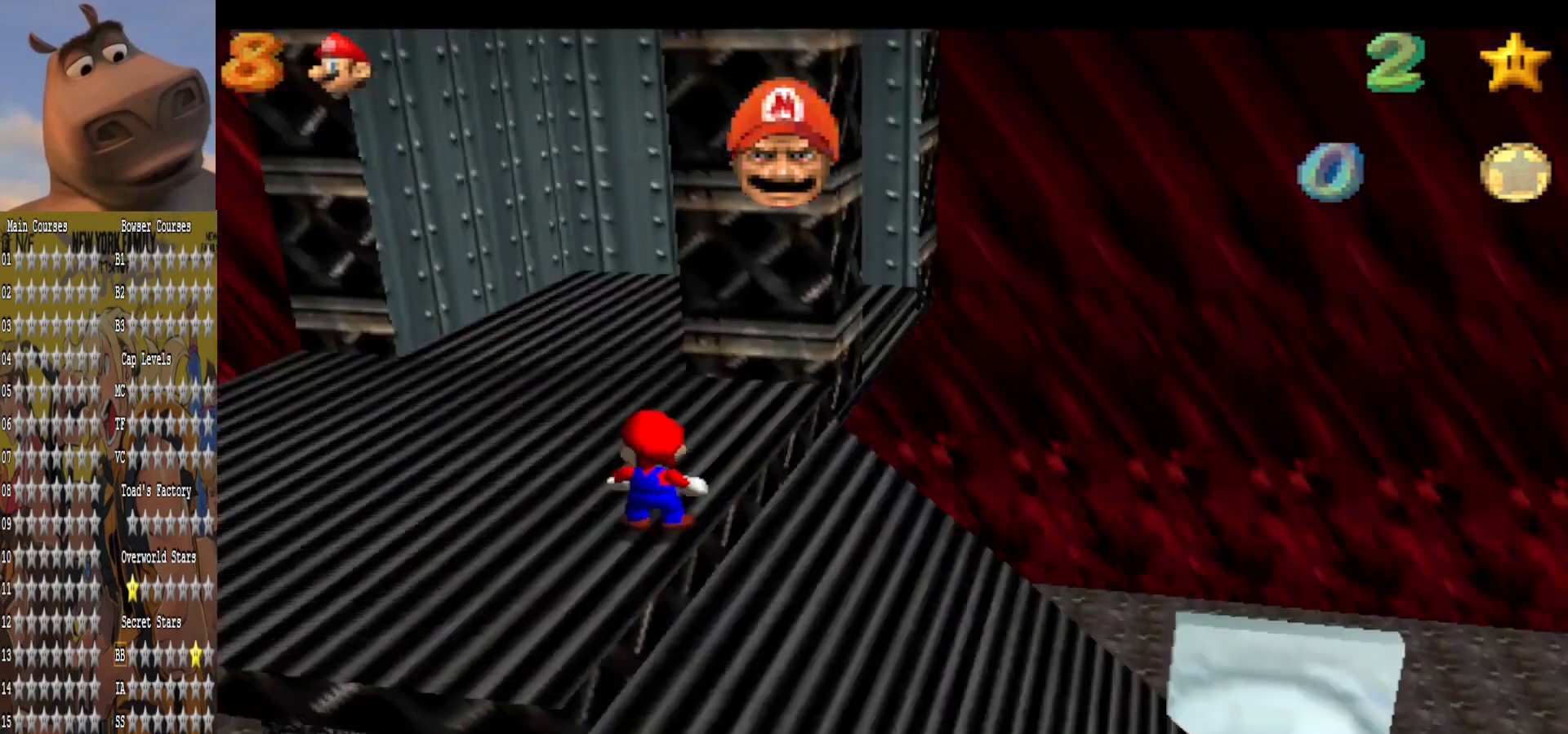
{"buttons": [], "left_stick": "down", "right_stick": "center", "events": [[80, "right_stick", "center"], [200, "A", "down"], [320, "left_stick", "down"], [400, "A", "up"], [400, "B", "down"], [520, "B", "up"]]}
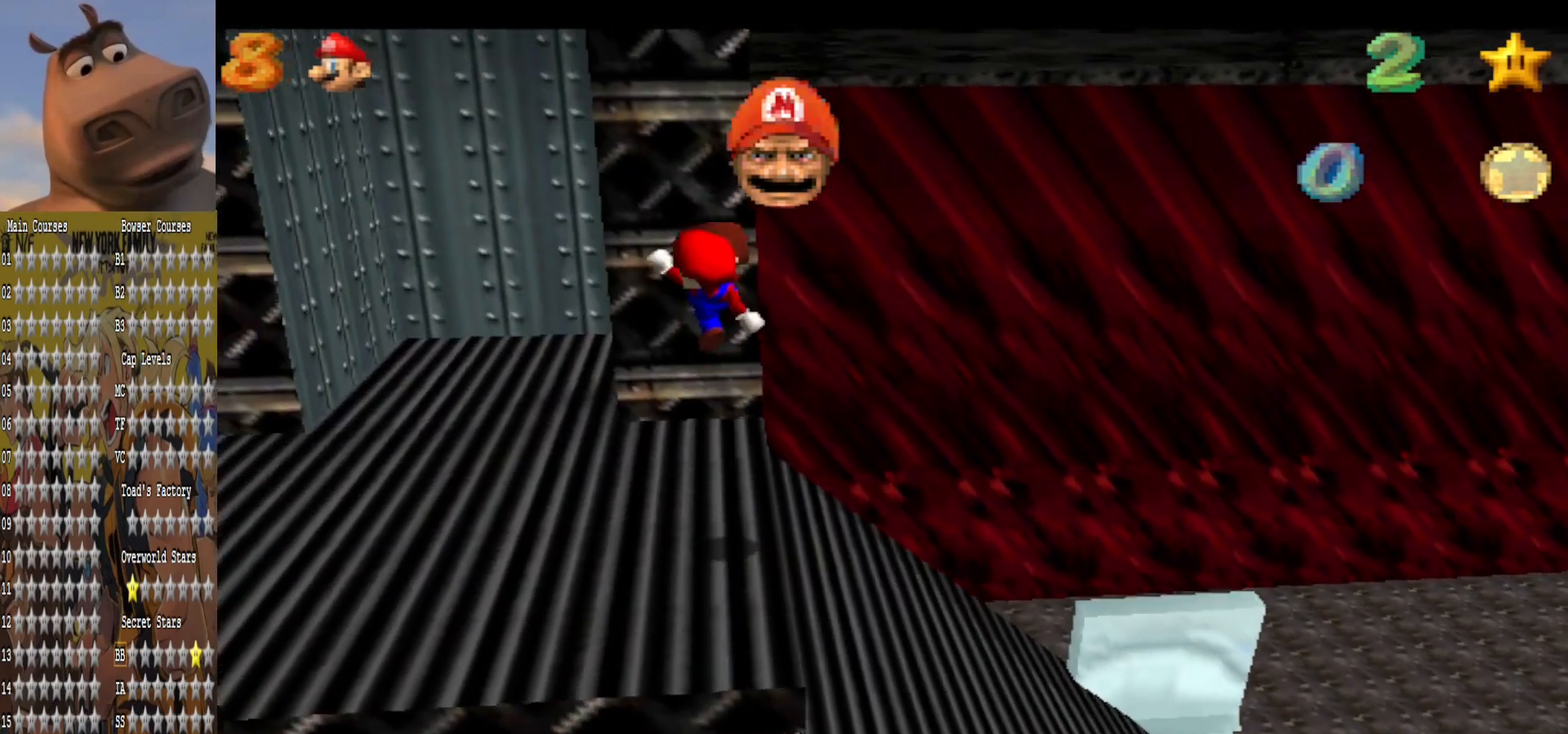
{"buttons": [], "left_stick": "center", "right_stick": "center", "events": [[280, "left_stick", "center"]]}
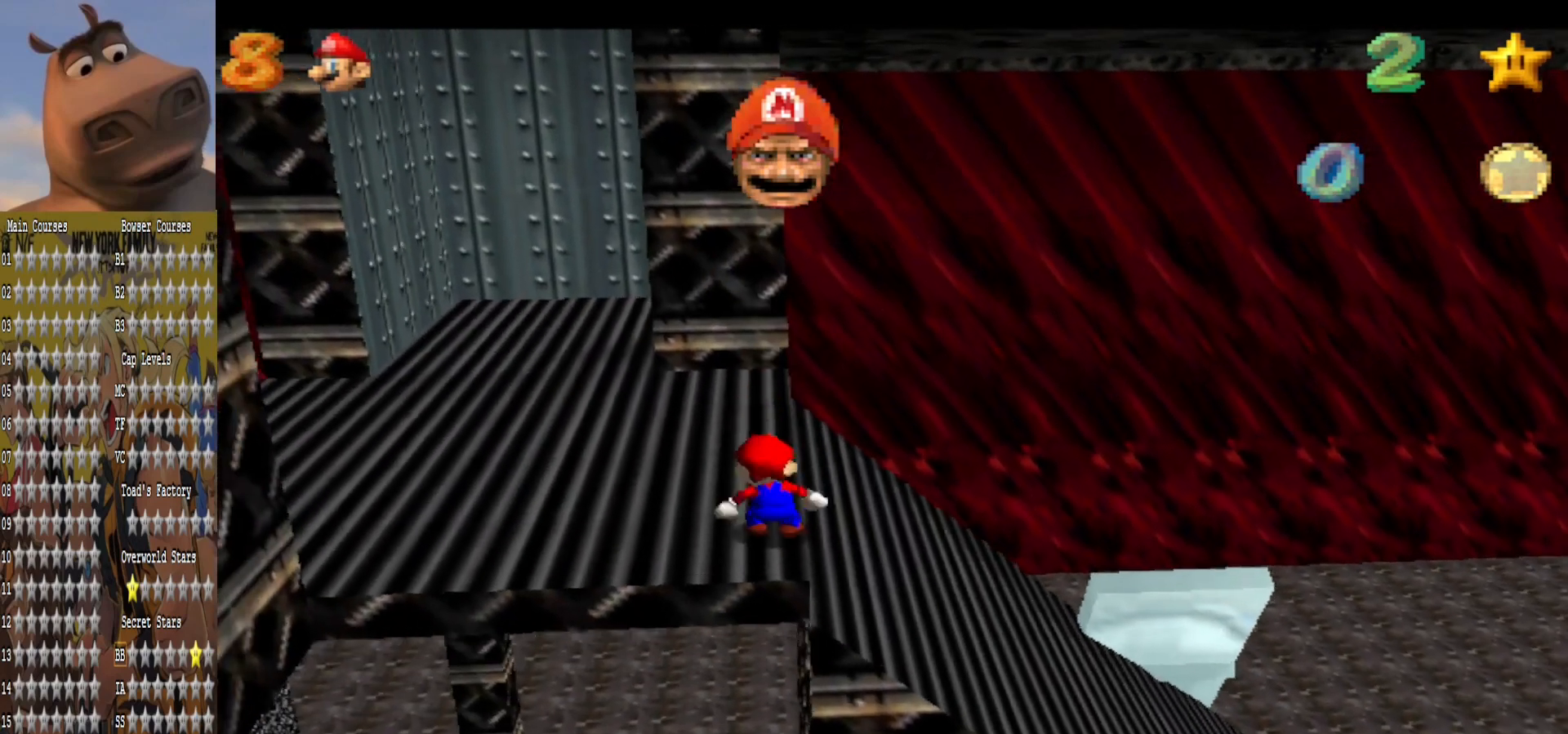
{"buttons": [], "left_stick": "center", "right_stick": "center", "events": [[280, "A", "down"], [360, "A", "up"], [360, "B", "down"], [440, "B", "up"]]}
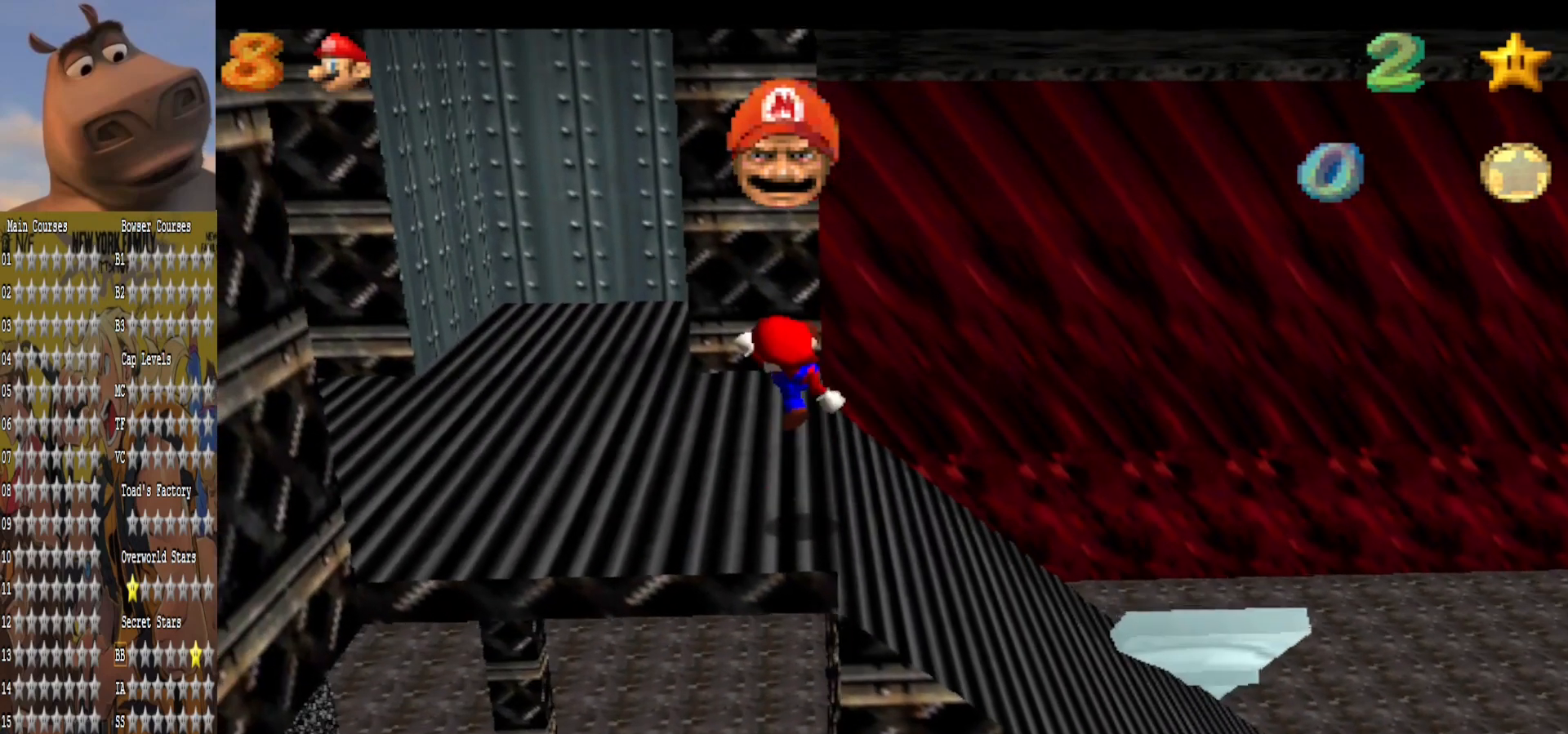
{"buttons": [], "left_stick": "up", "right_stick": "center", "events": [[80, "left_stick", "up"], [320, "A", "down"], [480, "A", "up"]]}
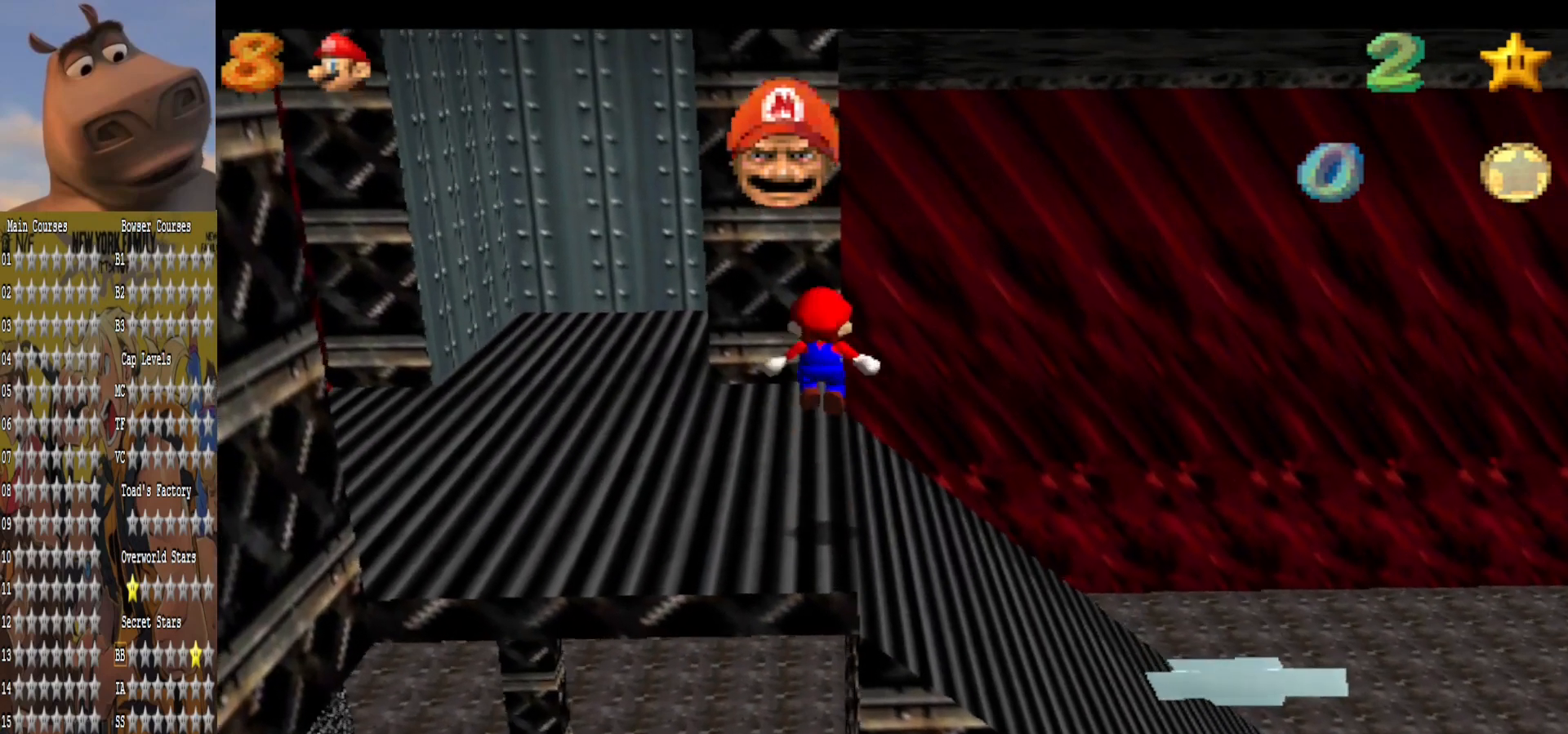
{"buttons": [], "left_stick": "up", "right_stick": "center", "events": []}
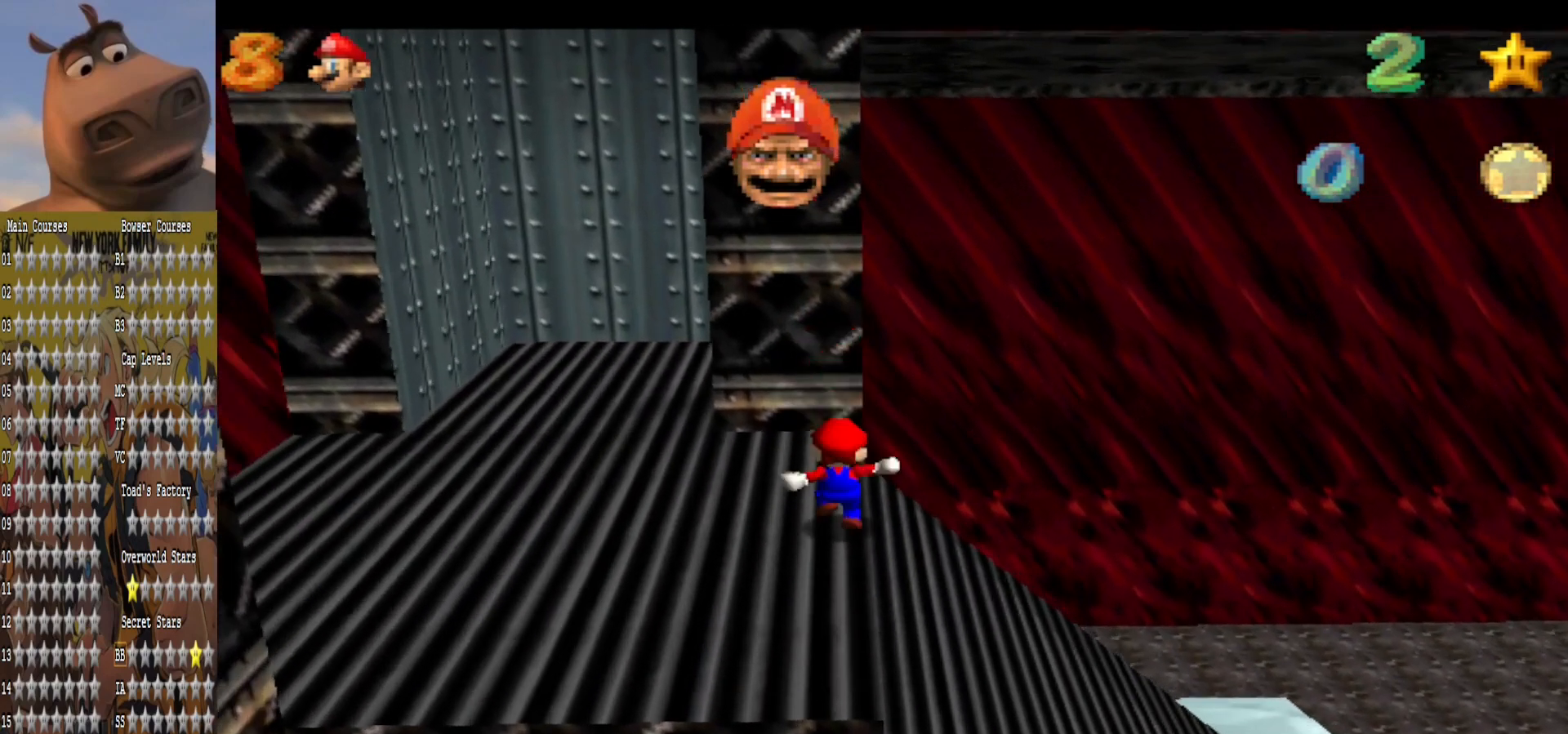
{"buttons": [], "left_stick": "up-right", "right_stick": "center", "events": [[80, "A", "down"], [440, "A", "up"], [440, "left_stick", "up-right"]]}
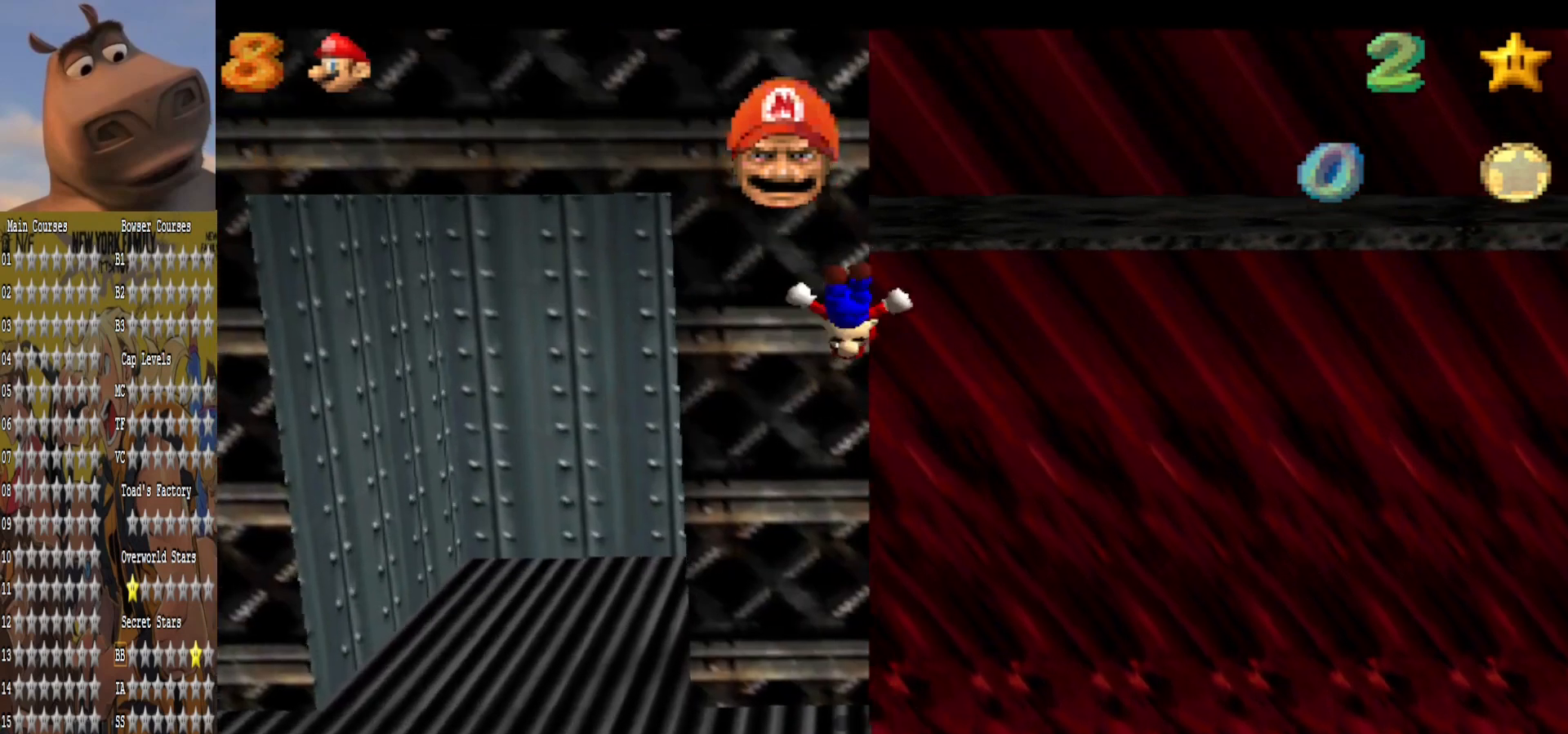
{"buttons": ["A"], "left_stick": "left", "right_stick": "center", "events": [[80, "A", "down"], [120, "L3", "down"], [320, "L3", "up"], [440, "left_stick", "left"]]}
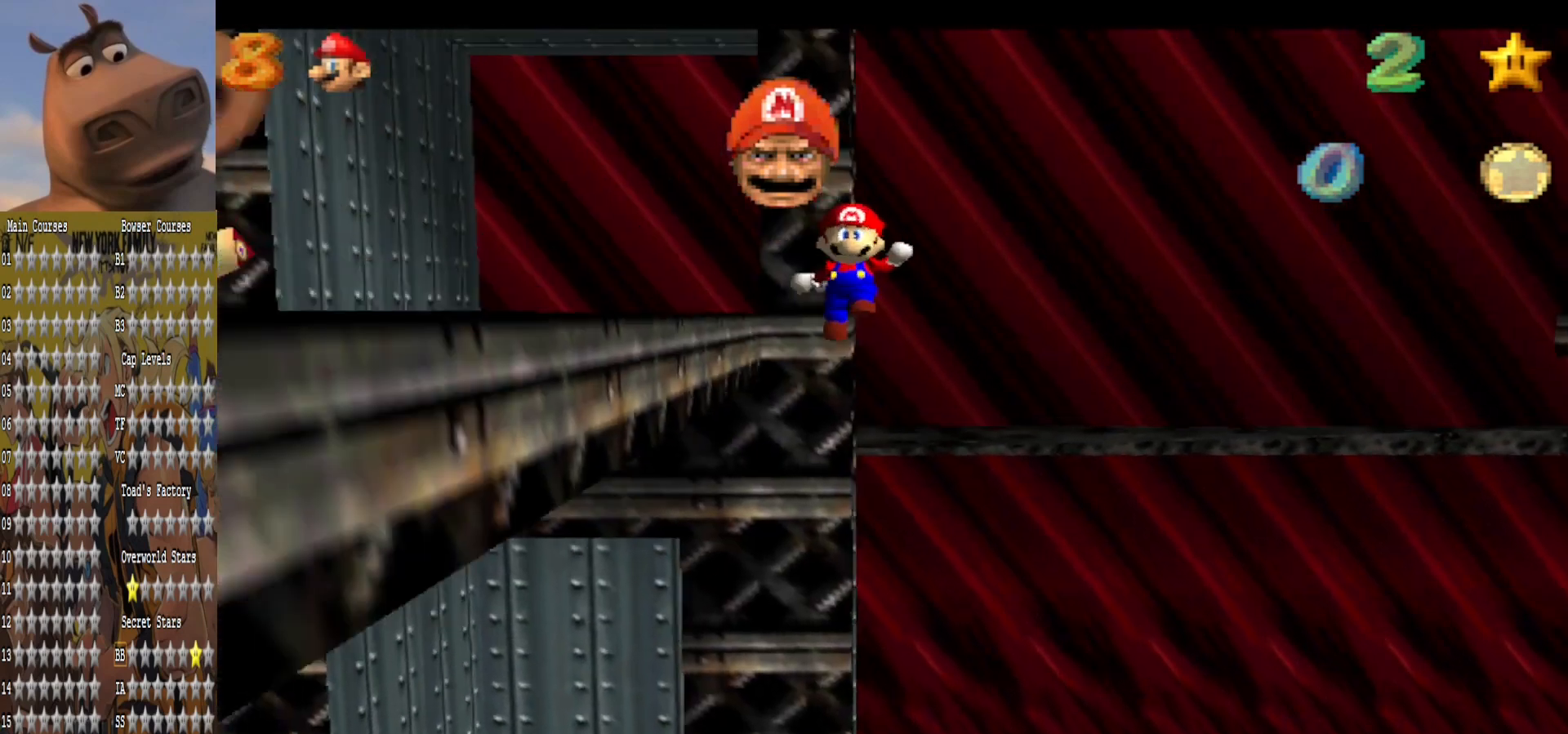
{"buttons": ["A"], "left_stick": "left", "right_stick": "center", "events": [[200, "A", "up"], [440, "A", "down"]]}
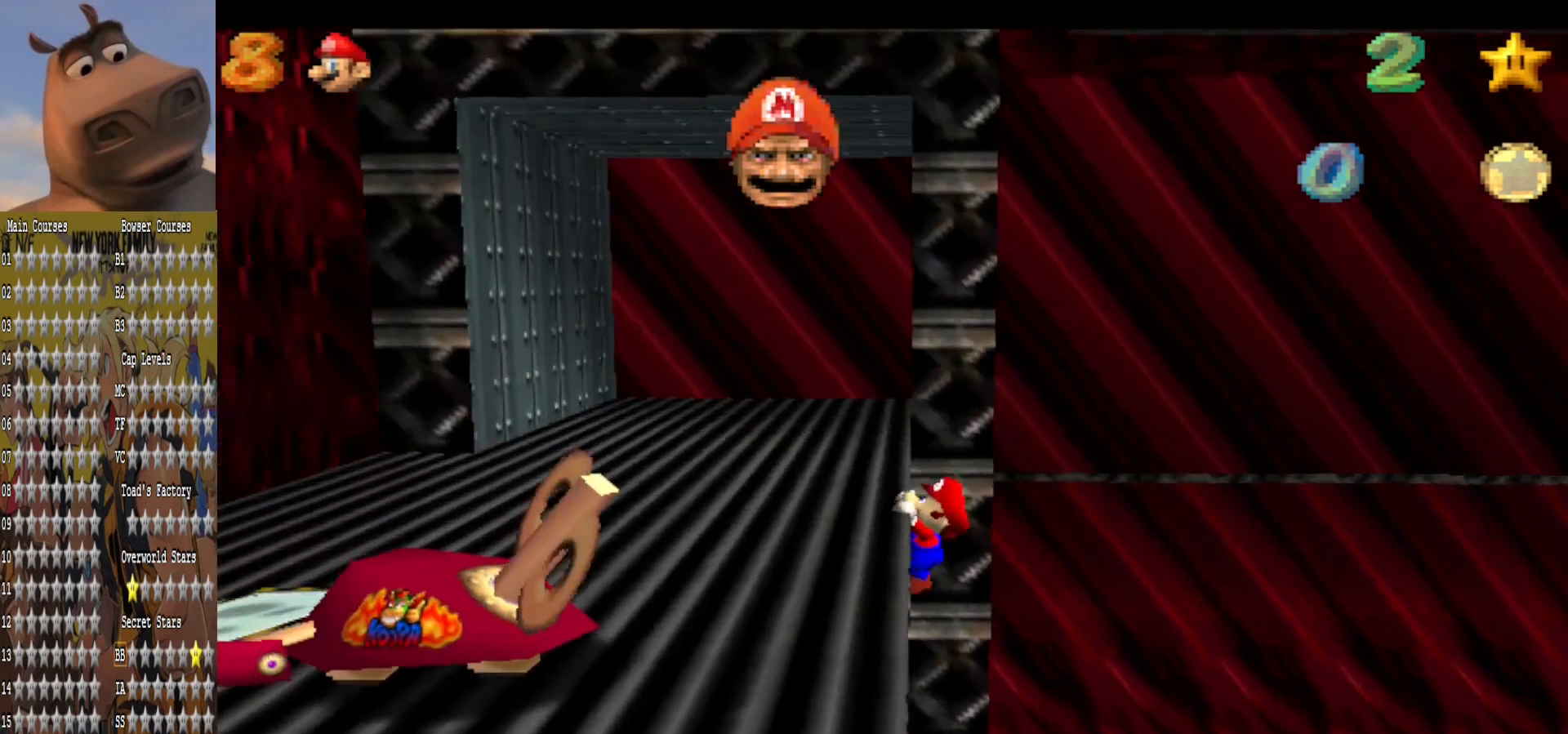
{"buttons": [], "left_stick": "center", "right_stick": "center", "events": [[200, "A", "up"], [200, "left_stick", "center"], [320, "right_stick", "right"], [440, "right_stick", "center"]]}
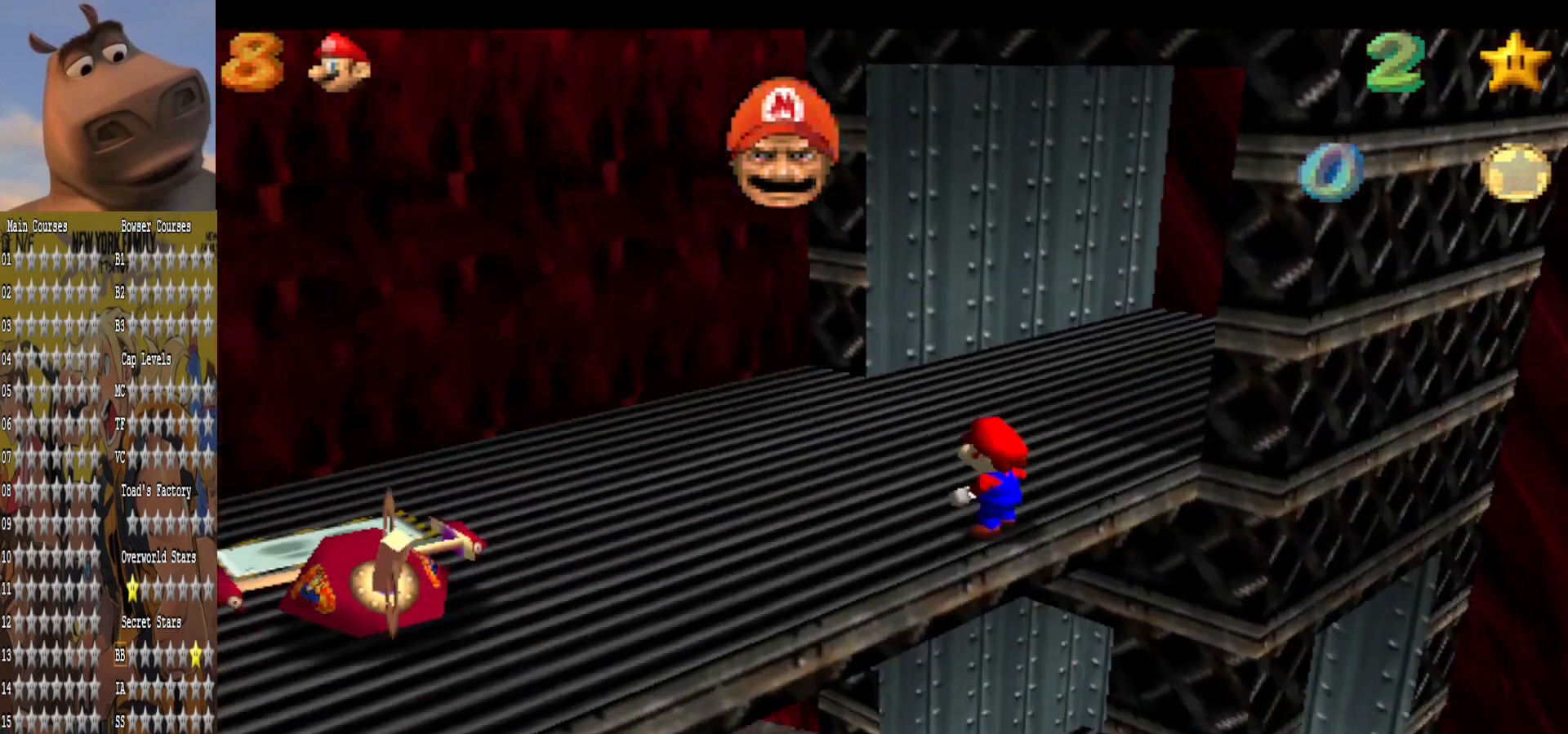
{"buttons": [], "left_stick": "up", "right_stick": "center", "events": [[80, "left_stick", "up"]]}
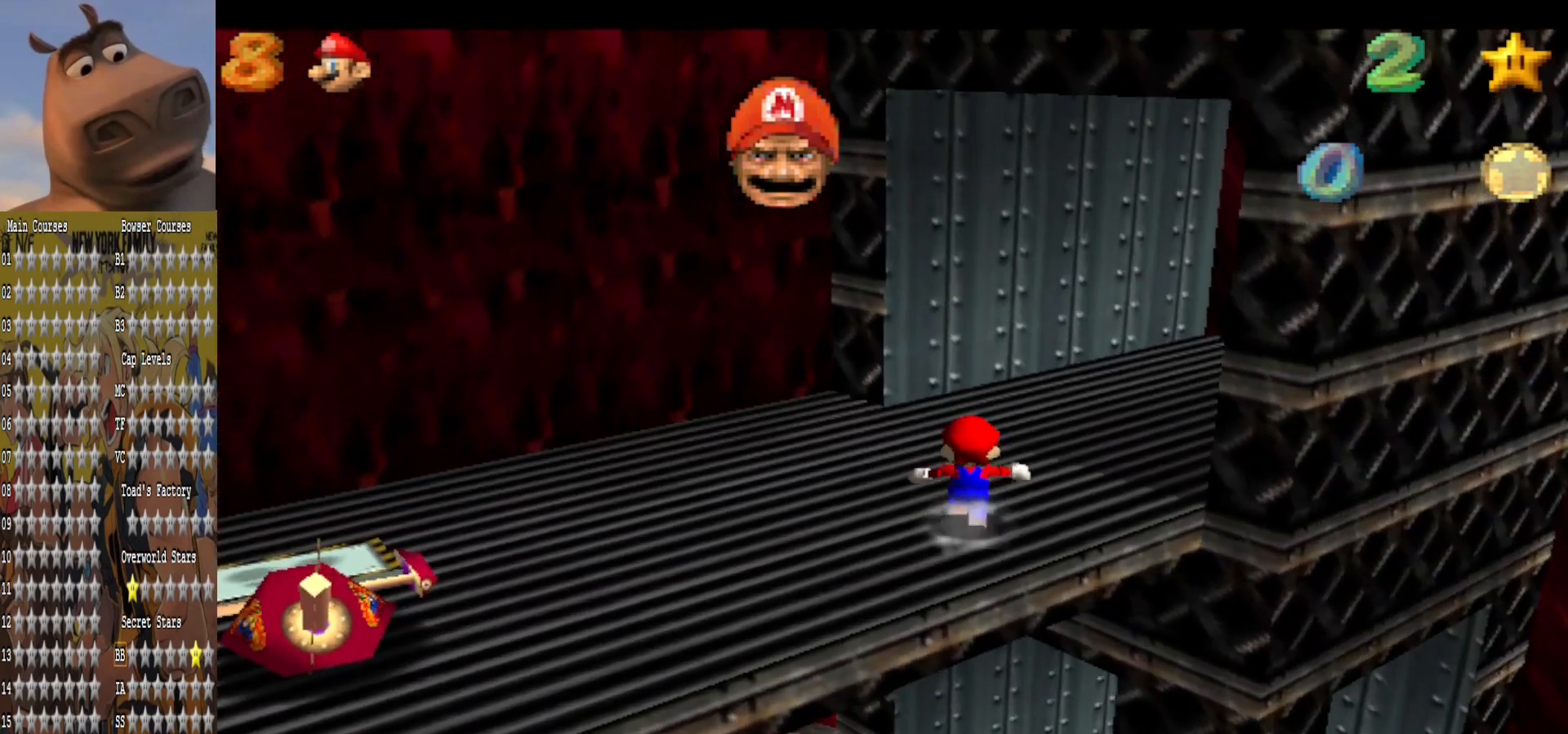
{"buttons": [], "left_stick": "up-left", "right_stick": "center", "events": [[360, "left_stick", "up-left"]]}
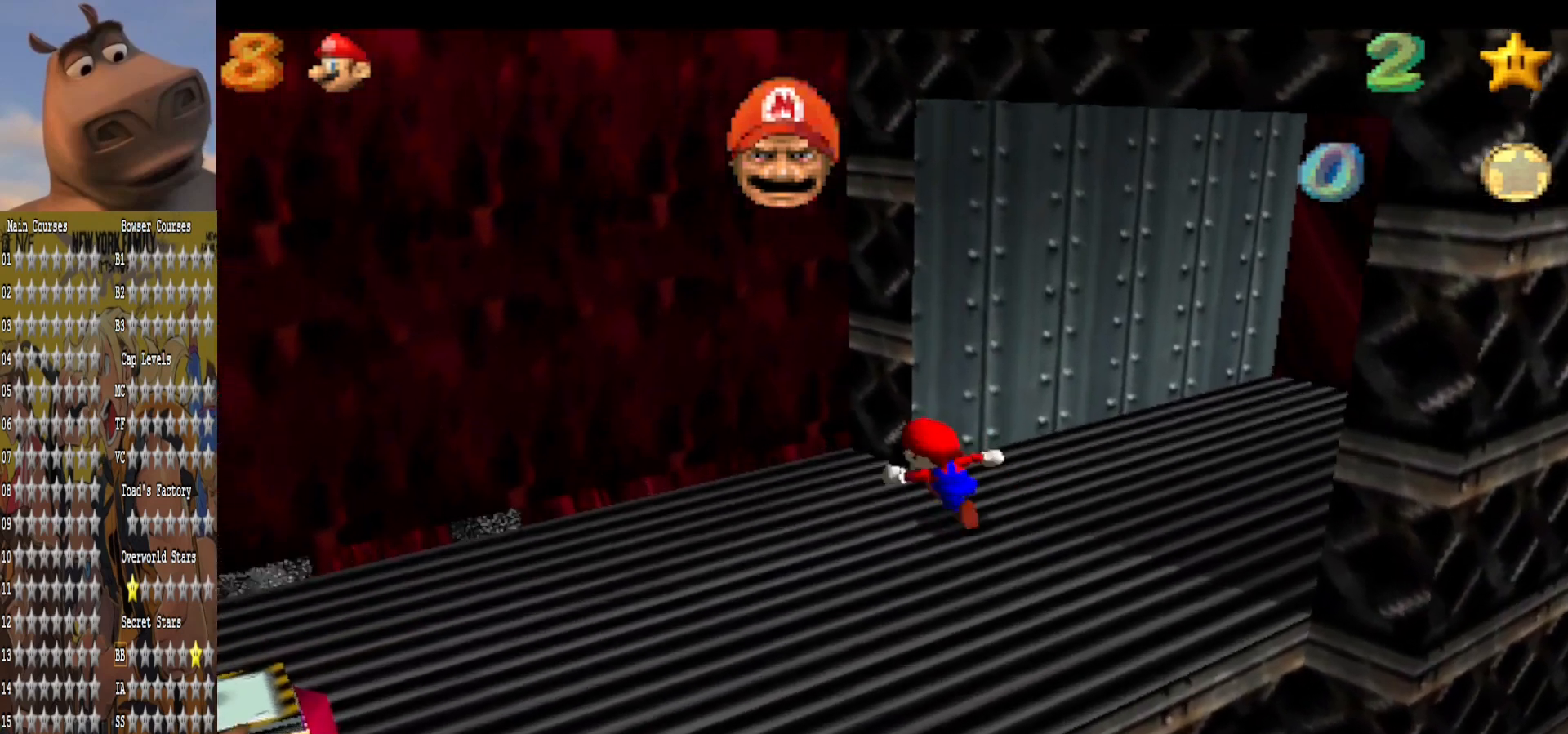
{"buttons": ["A"], "left_stick": "up-right", "right_stick": "center", "events": [[120, "left_stick", "down"], [240, "left_stick", "up-right"], [320, "A", "down"]]}
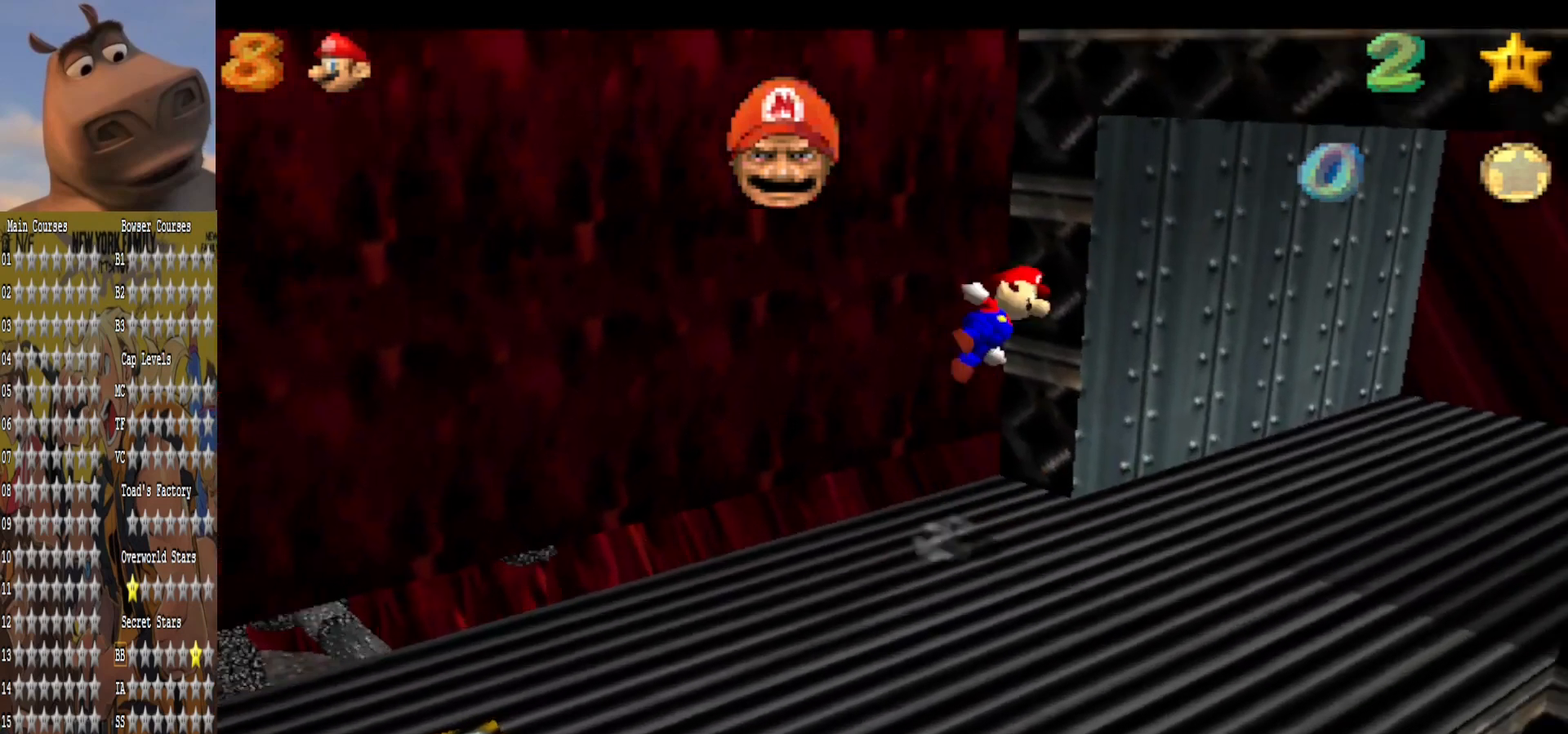
{"buttons": ["A", "L3"], "left_stick": "up-right", "right_stick": "center", "events": [[320, "A", "up"], [400, "L3", "down"], [440, "A", "down"]]}
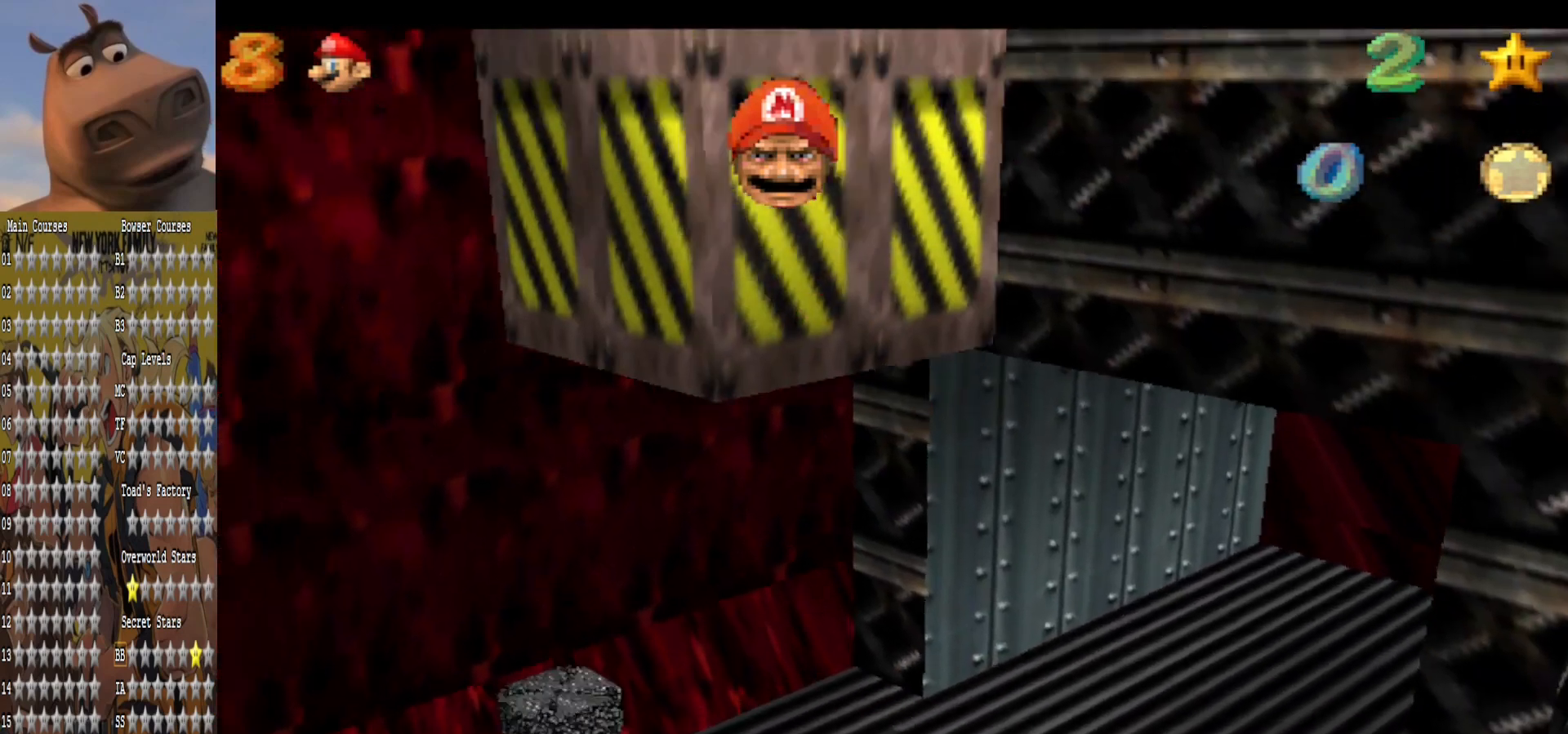
{"buttons": ["A", "L3"], "left_stick": "down-right", "right_stick": "center", "events": [[240, "left_stick", "right"], [360, "left_stick", "down-right"]]}
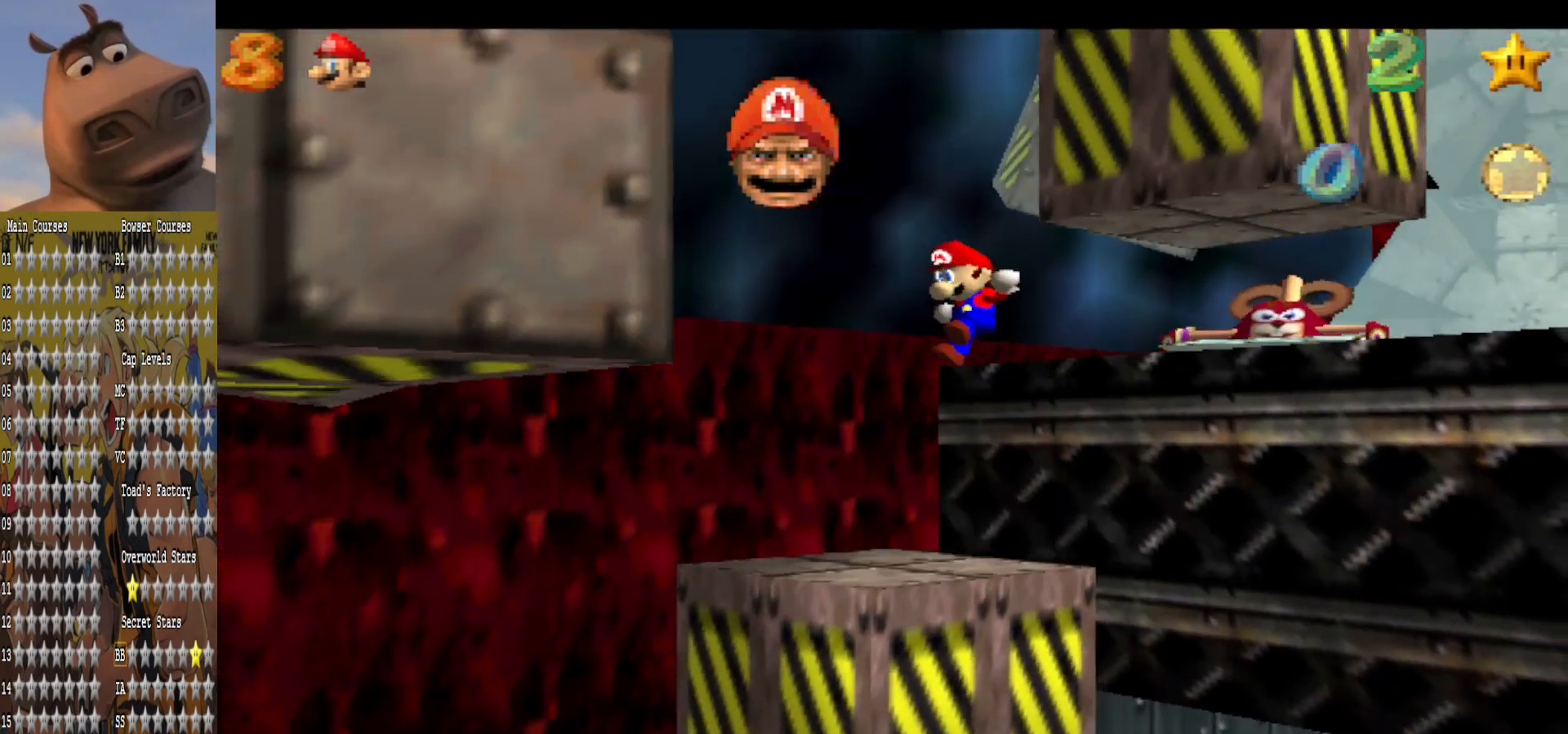
{"buttons": ["A"], "left_stick": "down-left", "right_stick": "center", "events": [[40, "L3", "up"], [80, "left_stick", "down"], [400, "A", "up"], [440, "left_stick", "down-left"], [520, "A", "down"]]}
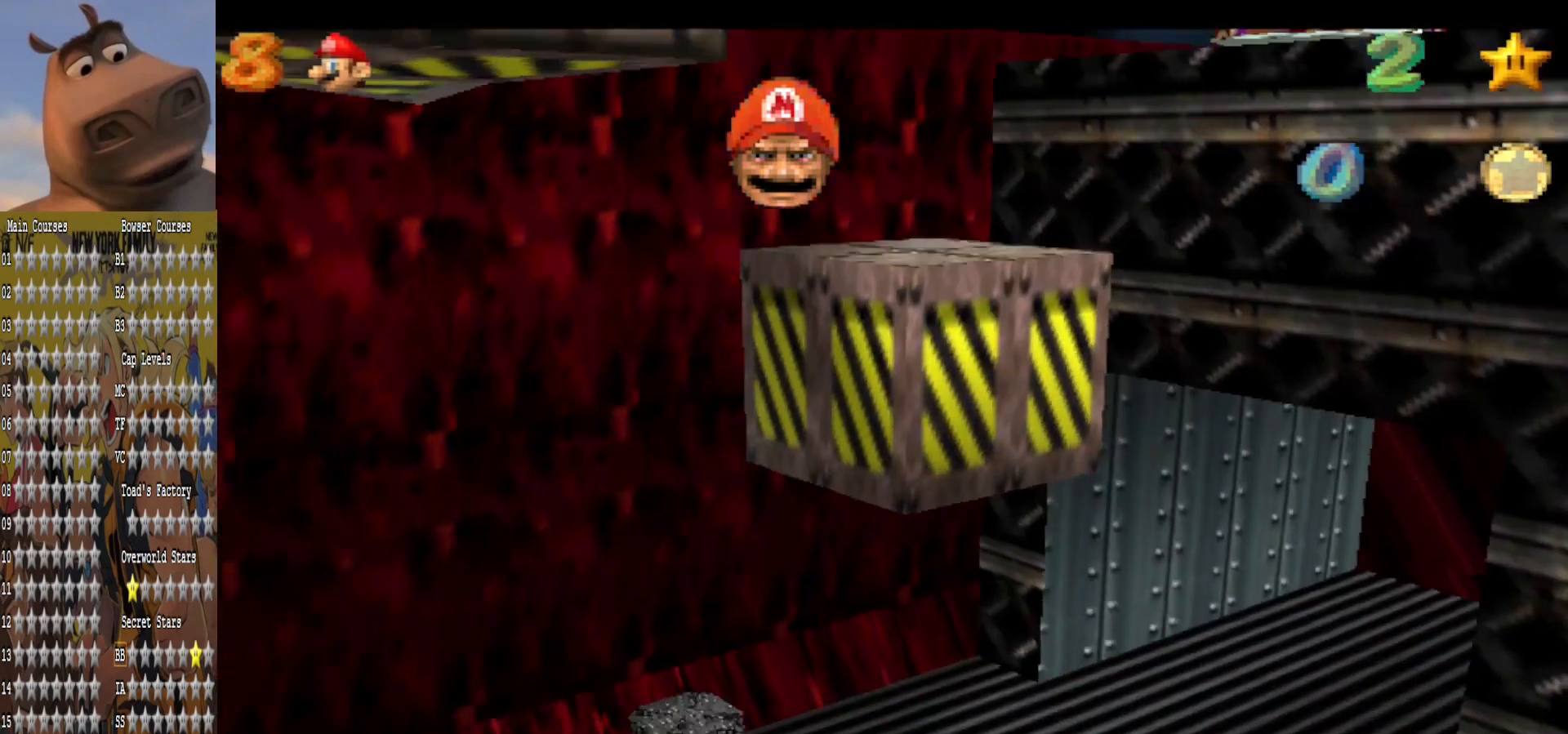
{"buttons": [], "left_stick": "center", "right_stick": "right", "events": [[80, "left_stick", "right"], [160, "A", "up"], [400, "left_stick", "center"], [440, "right_stick", "right"]]}
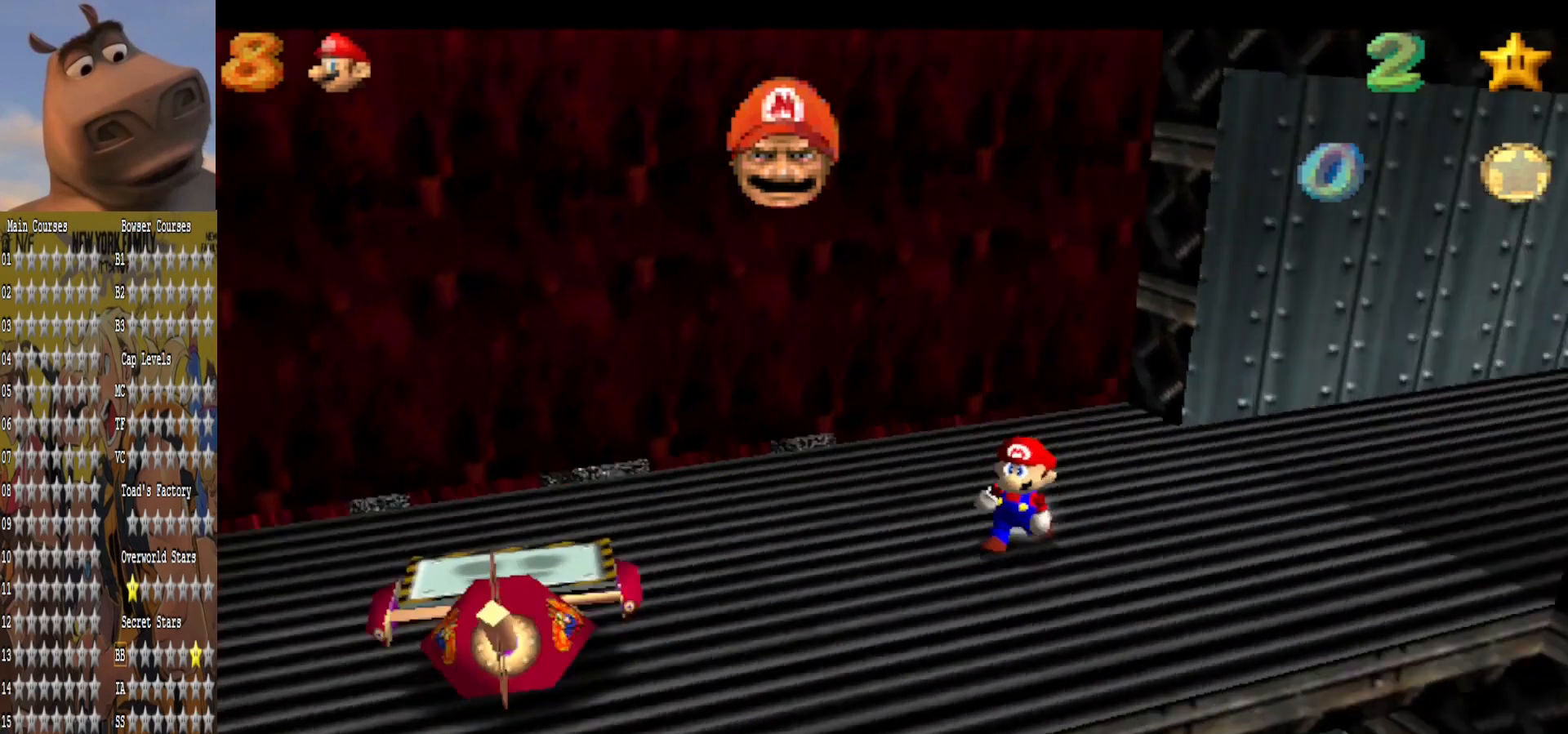
{"buttons": [], "left_stick": "right", "right_stick": "center", "events": [[40, "left_stick", "right"], [80, "right_stick", "center"]]}
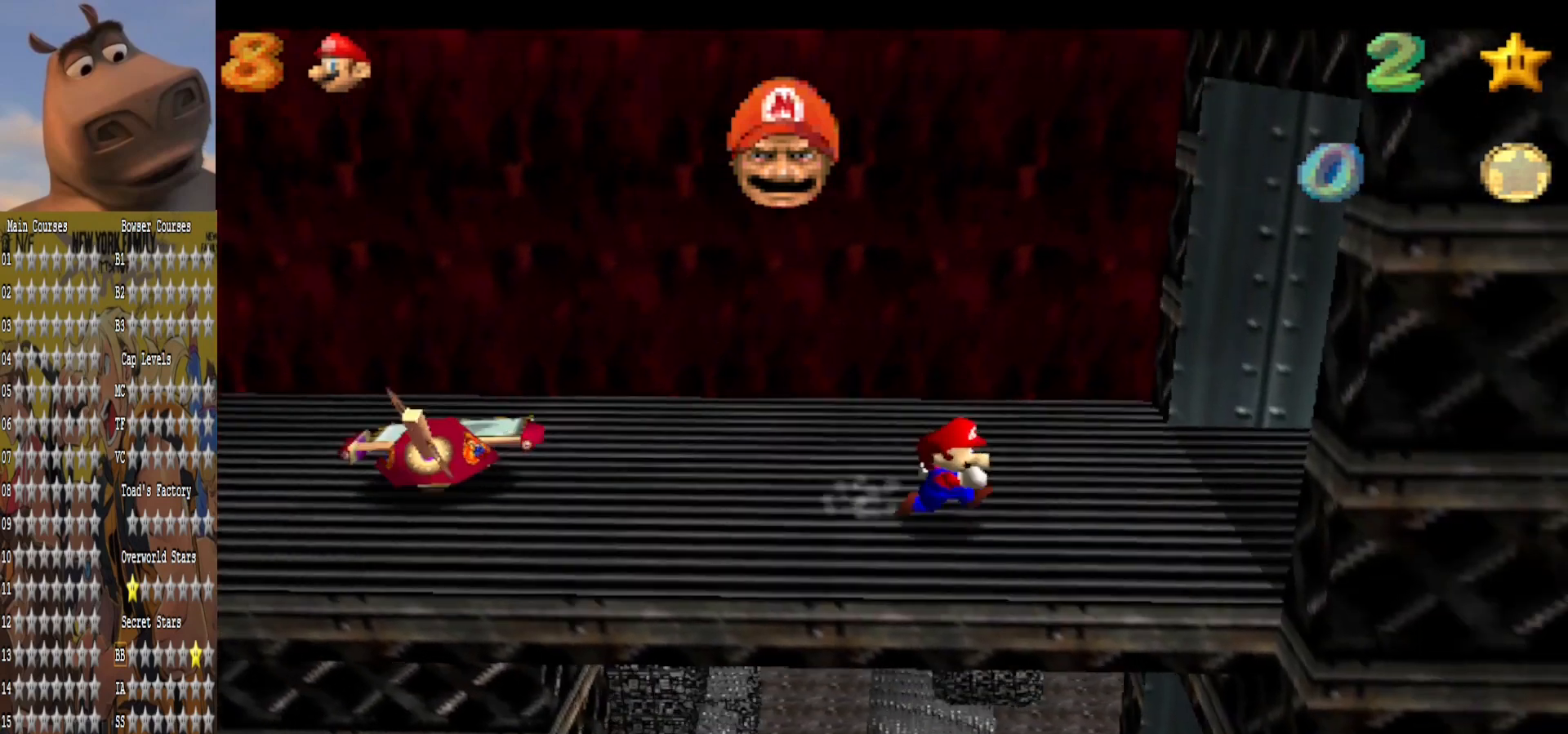
{"buttons": [], "left_stick": "left", "right_stick": "center", "events": [[120, "left_stick", "up"], [240, "left_stick", "left"]]}
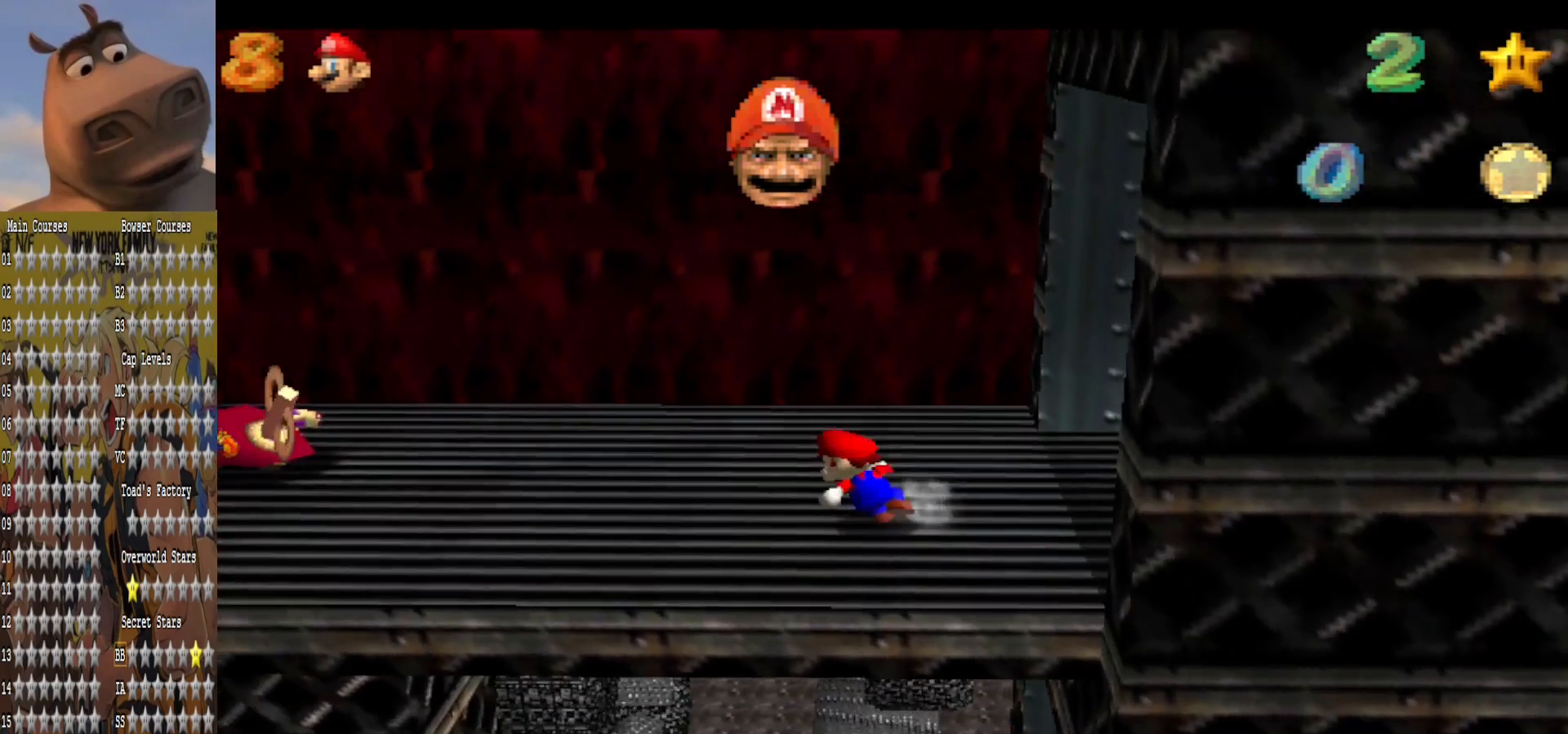
{"buttons": [], "left_stick": "right", "right_stick": "center", "events": [[200, "left_stick", "right"]]}
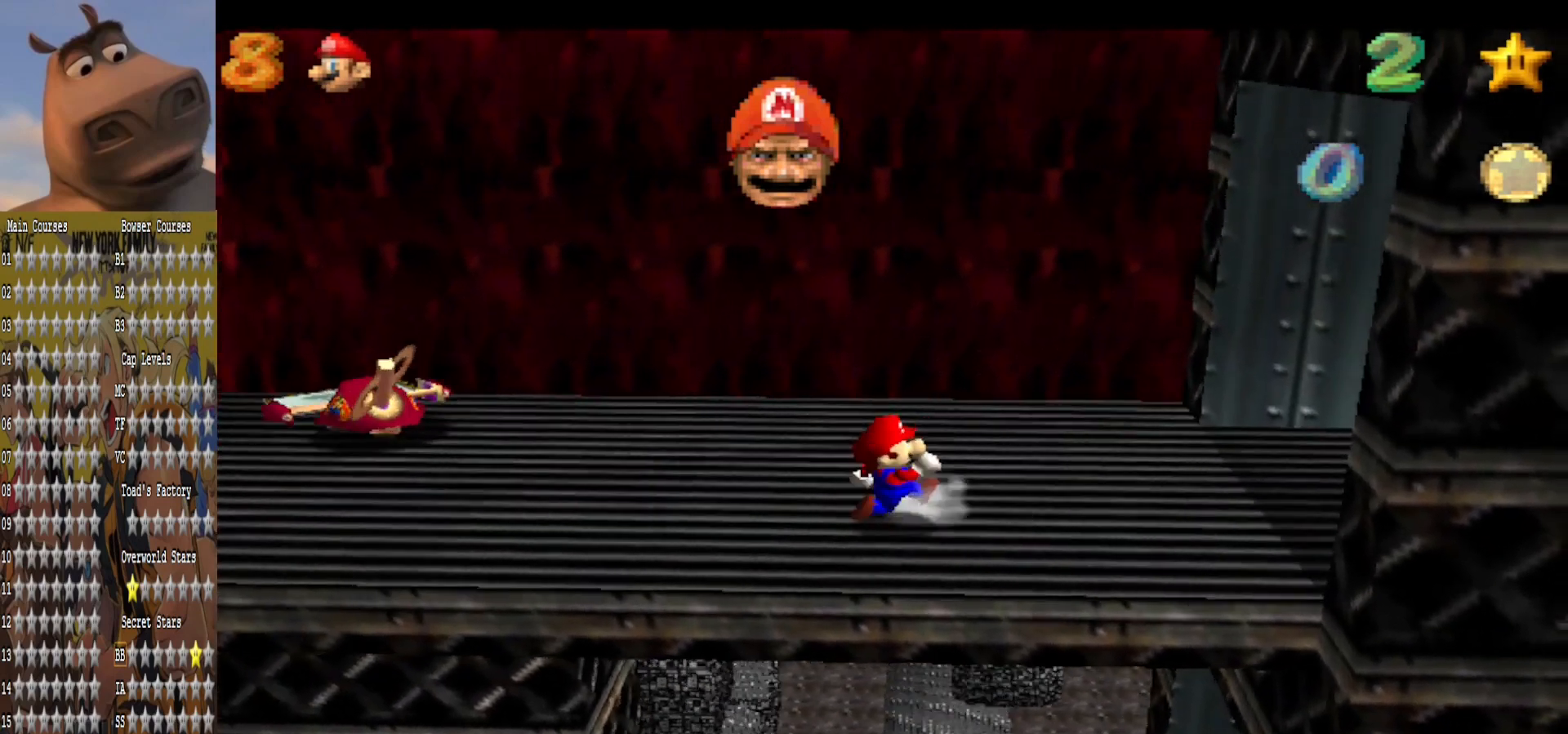
{"buttons": [], "left_stick": "right", "right_stick": "center", "events": []}
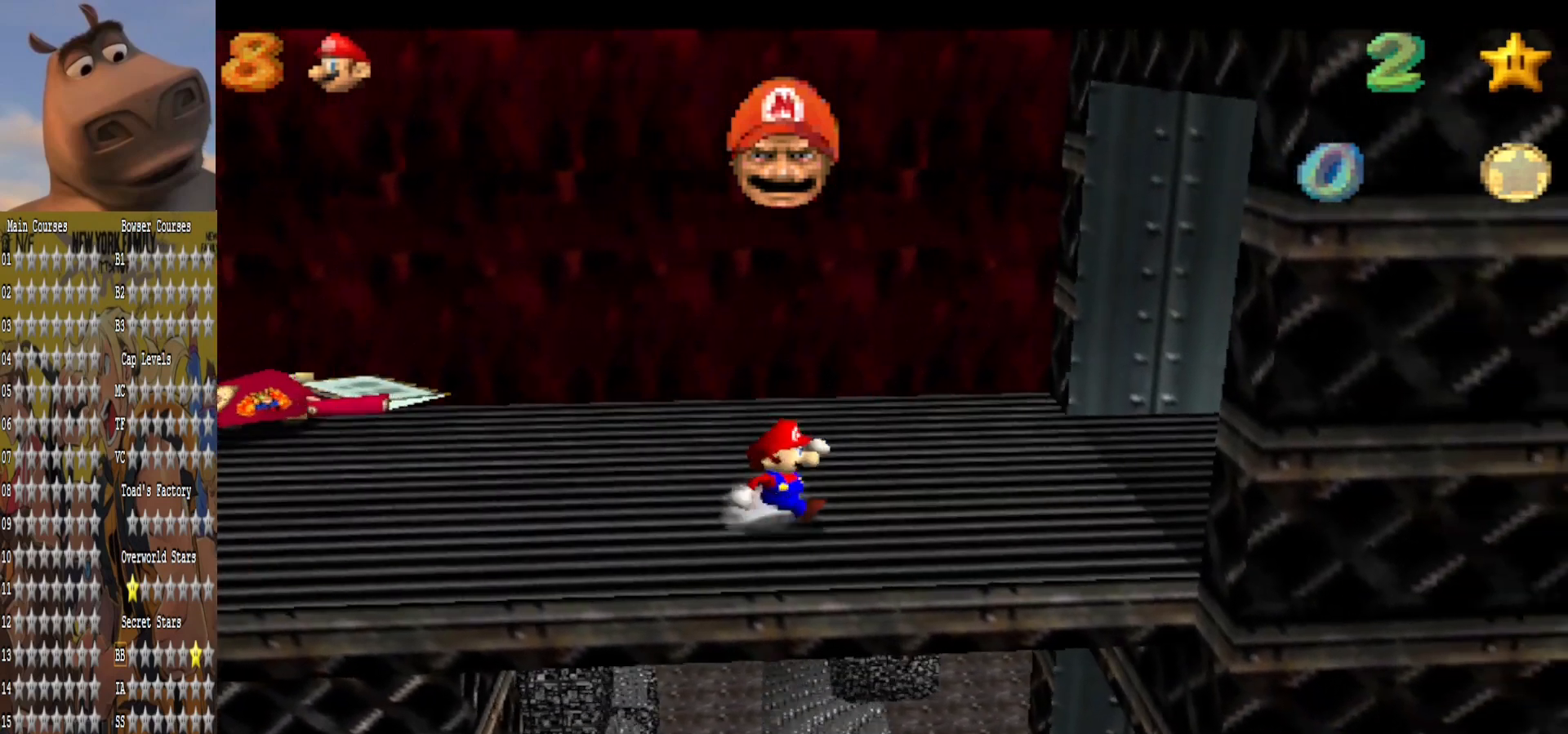
{"buttons": [], "left_stick": "up-left", "right_stick": "center", "events": [[400, "left_stick", "up-left"]]}
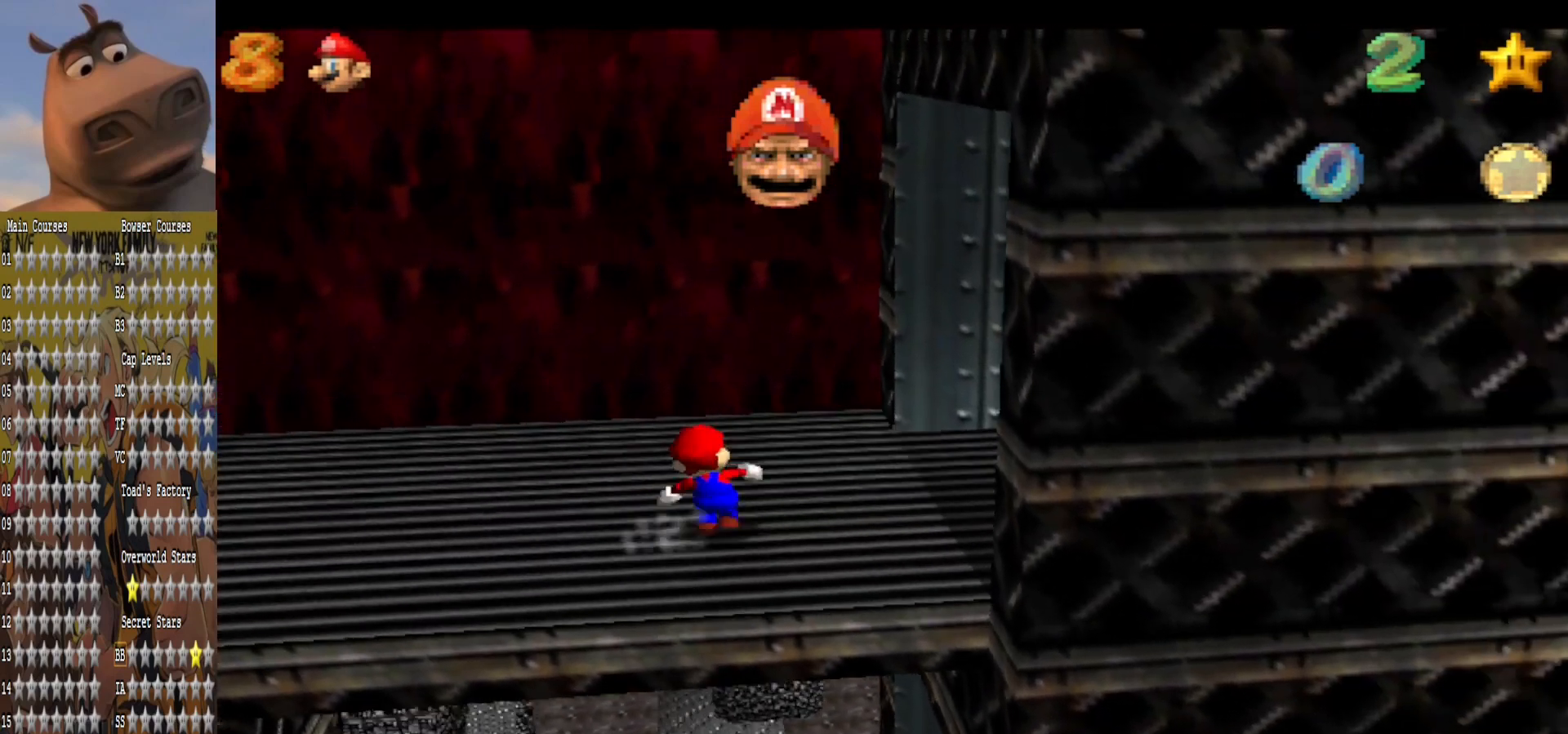
{"buttons": ["A"], "left_stick": "right", "right_stick": "center", "events": [[40, "left_stick", "left"], [200, "left_stick", "right"], [320, "A", "down"]]}
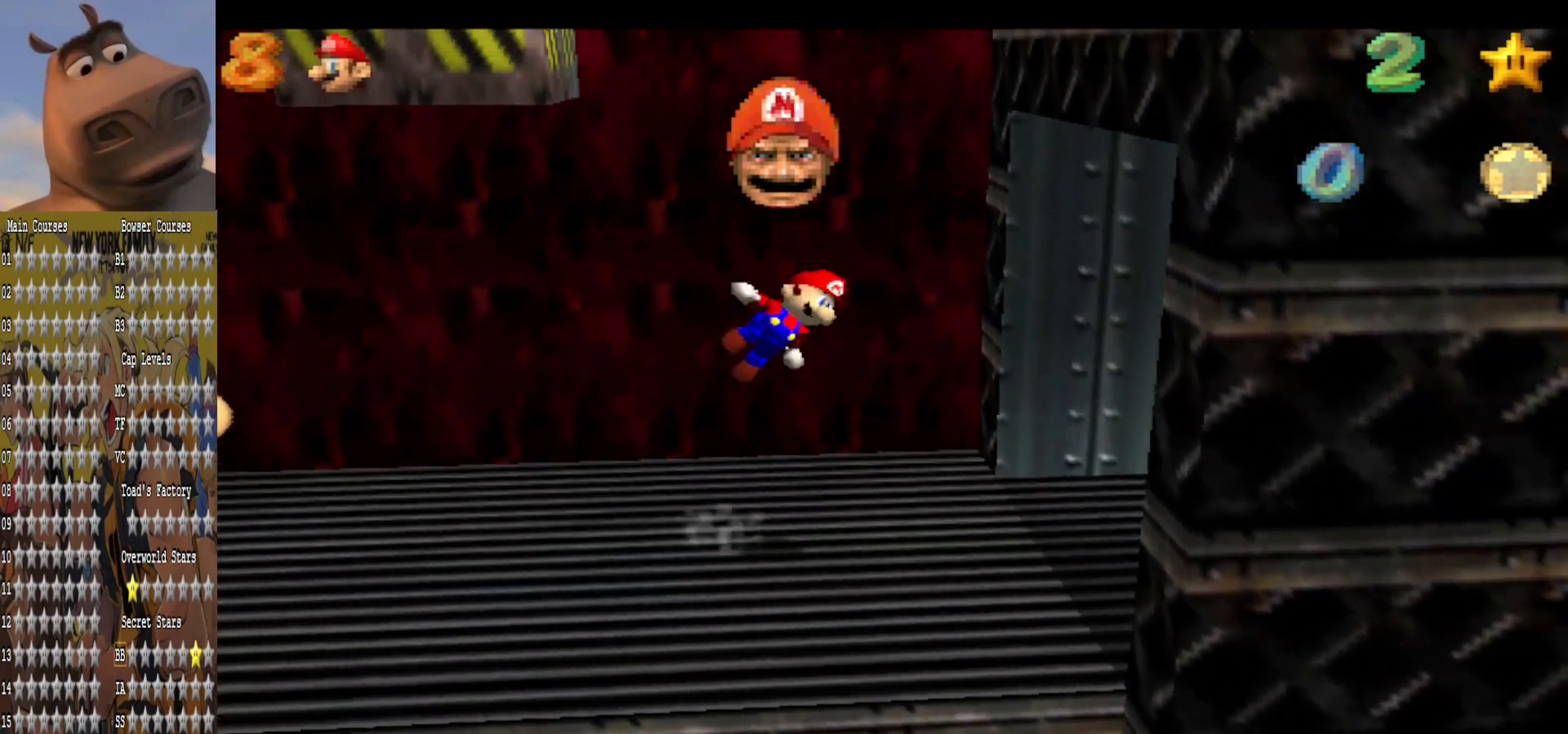
{"buttons": ["A"], "left_stick": "down-left", "right_stick": "center", "events": [[280, "A", "up"], [480, "A", "down"], [480, "left_stick", "down-left"]]}
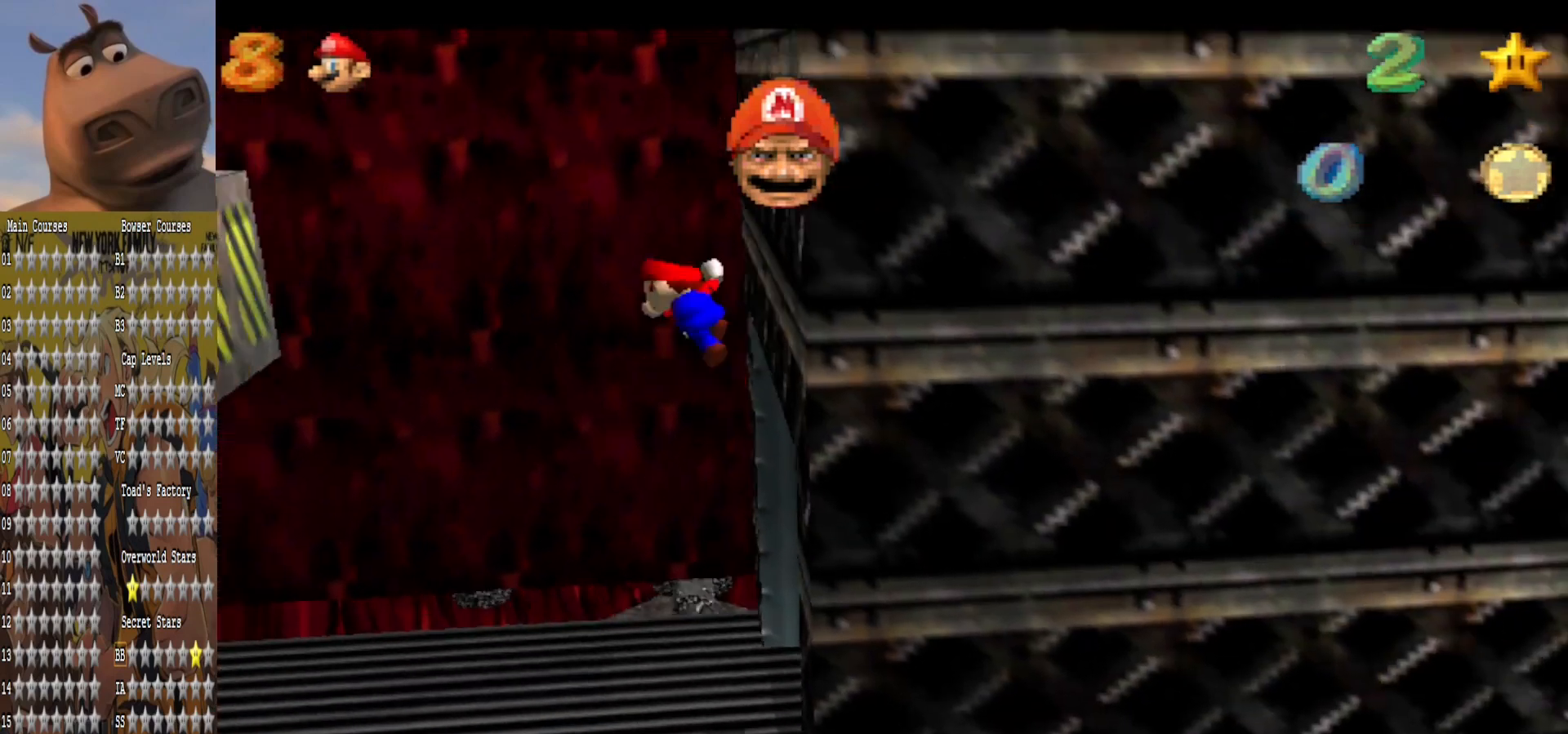
{"buttons": ["A"], "left_stick": "right", "right_stick": "center", "events": [[40, "left_stick", "left"], [240, "left_stick", "center"], [320, "left_stick", "right"]]}